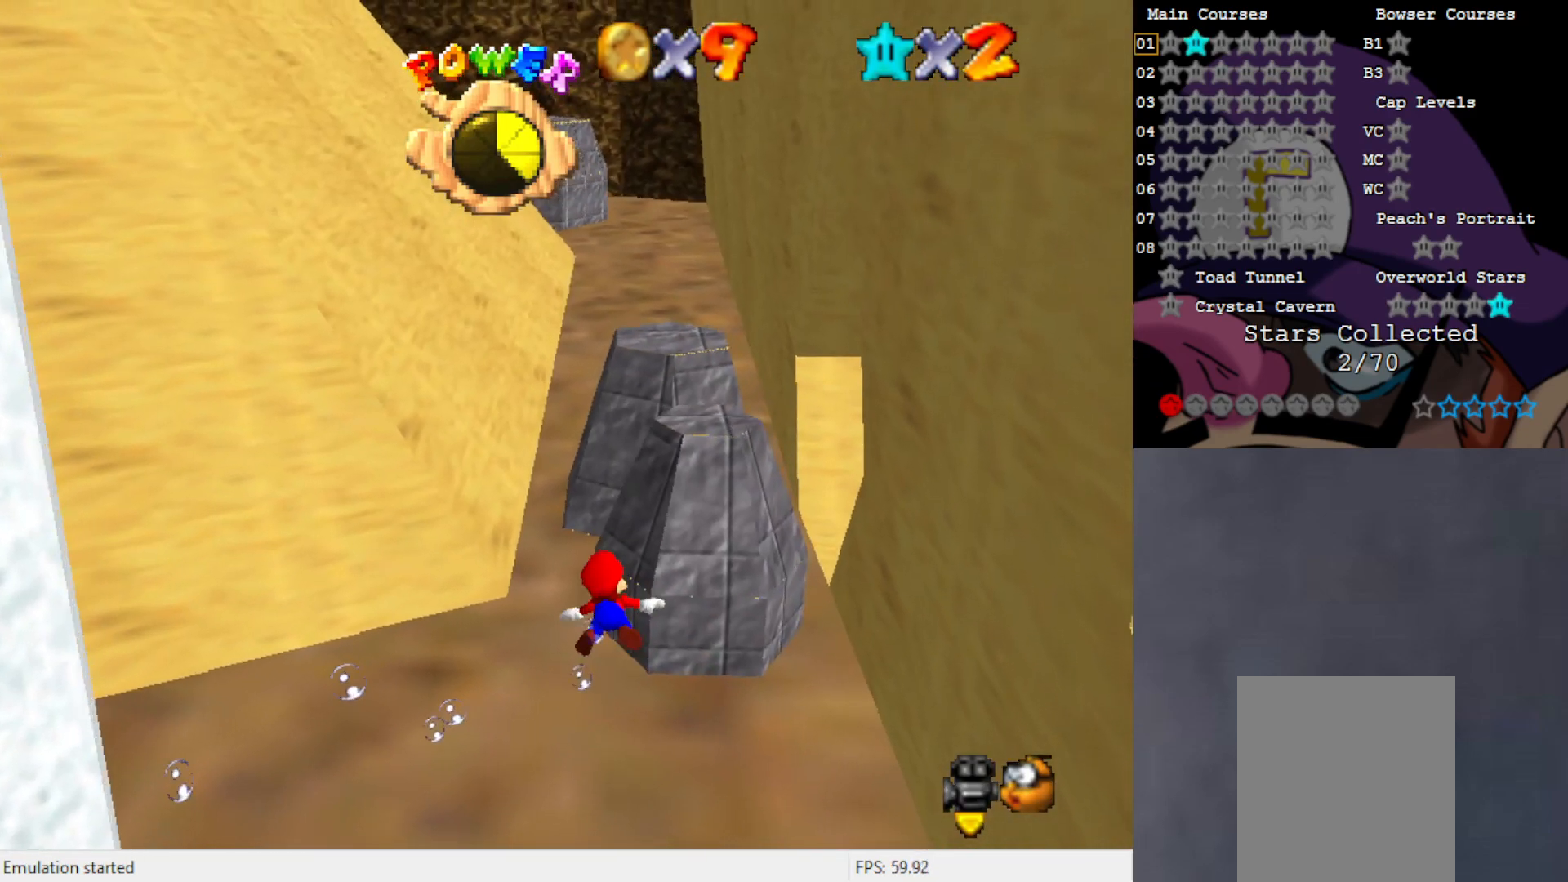
Gameplay with a controller (Nintendo layout); each line is a JSON object with the inputs held at the frame after it. "events" lists button and stick changes between this image and that frame as [ms after this image, input, new state], when the widget could be followed in between. Not read: L3 R3 Z.
{"buttons": ["A"], "left_stick": "center", "events": [[300, "left_stick", "center"], [367, "A", "down"]]}
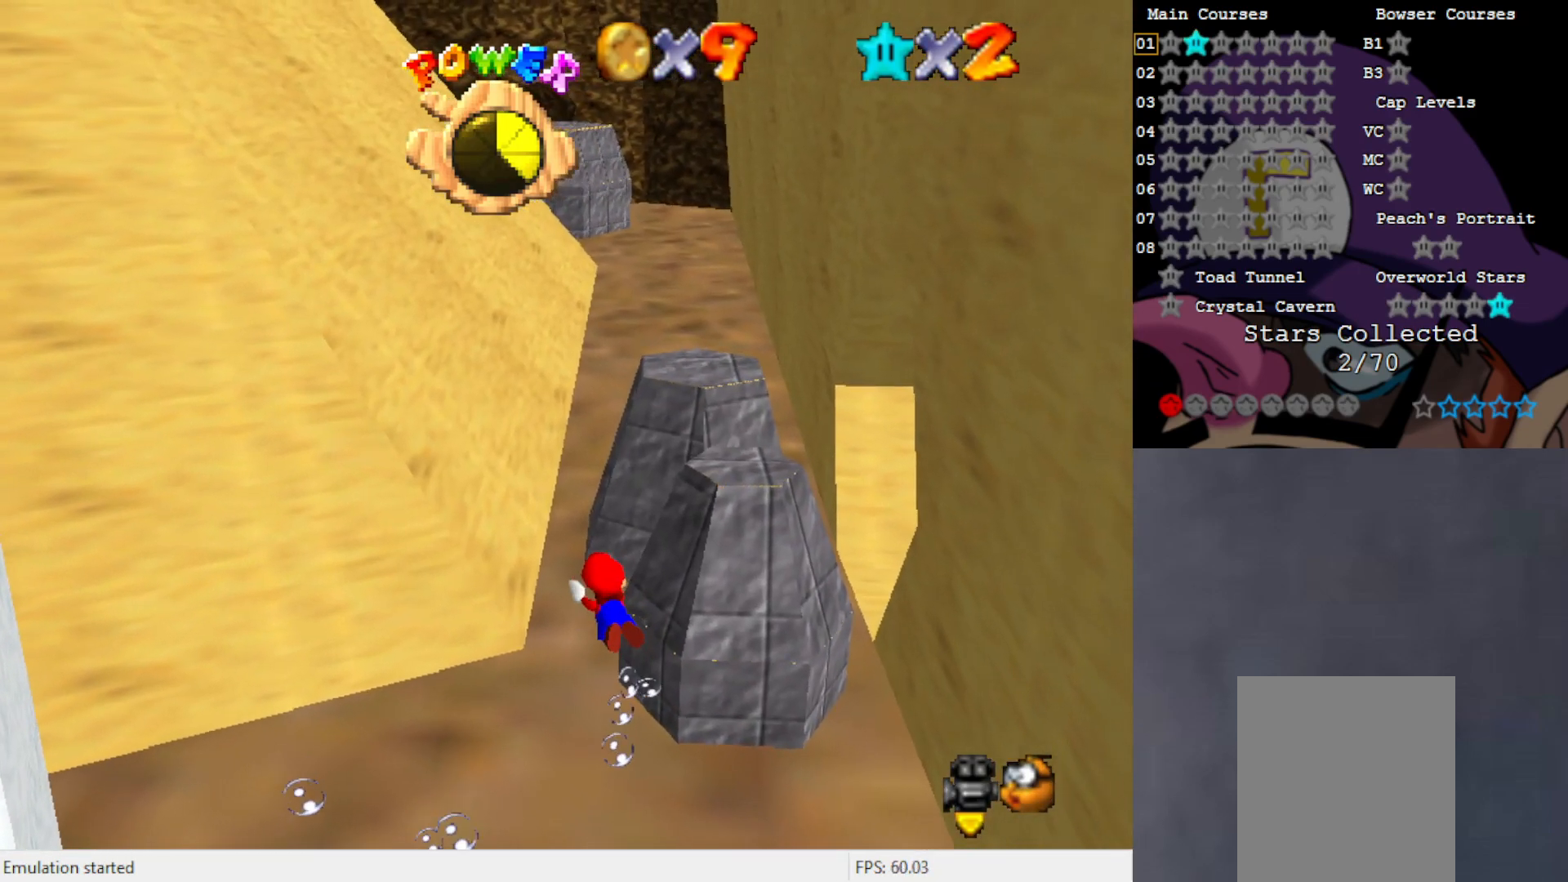
{"buttons": [], "left_stick": "center", "events": [[67, "A", "up"], [300, "C_LEFT", "down"], [400, "C_LEFT", "up"]]}
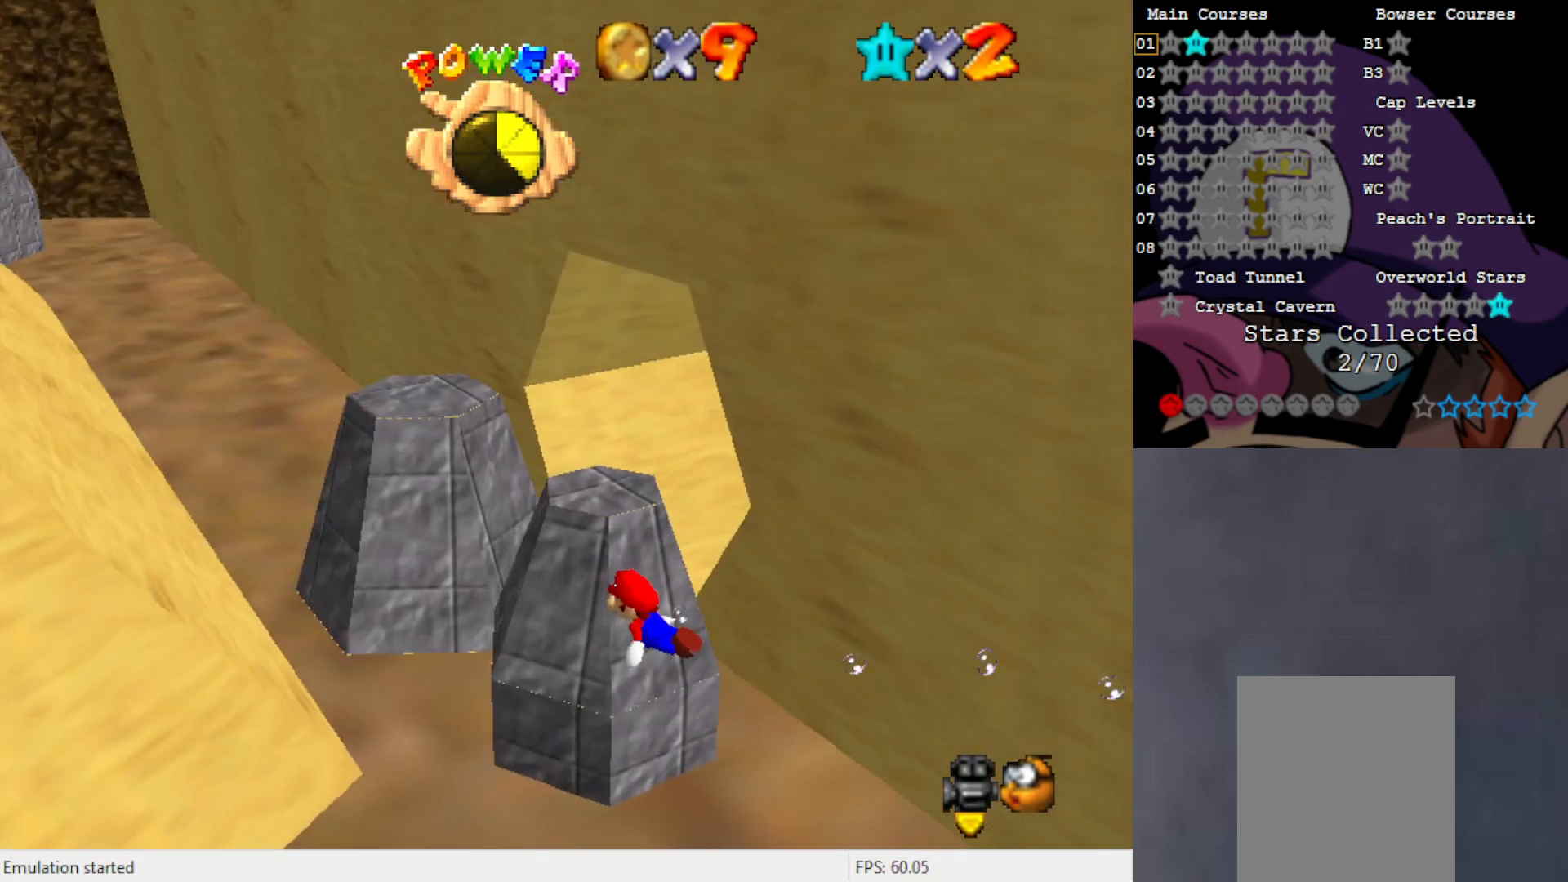
{"buttons": [], "left_stick": "center", "events": [[67, "A", "down"], [283, "A", "up"]]}
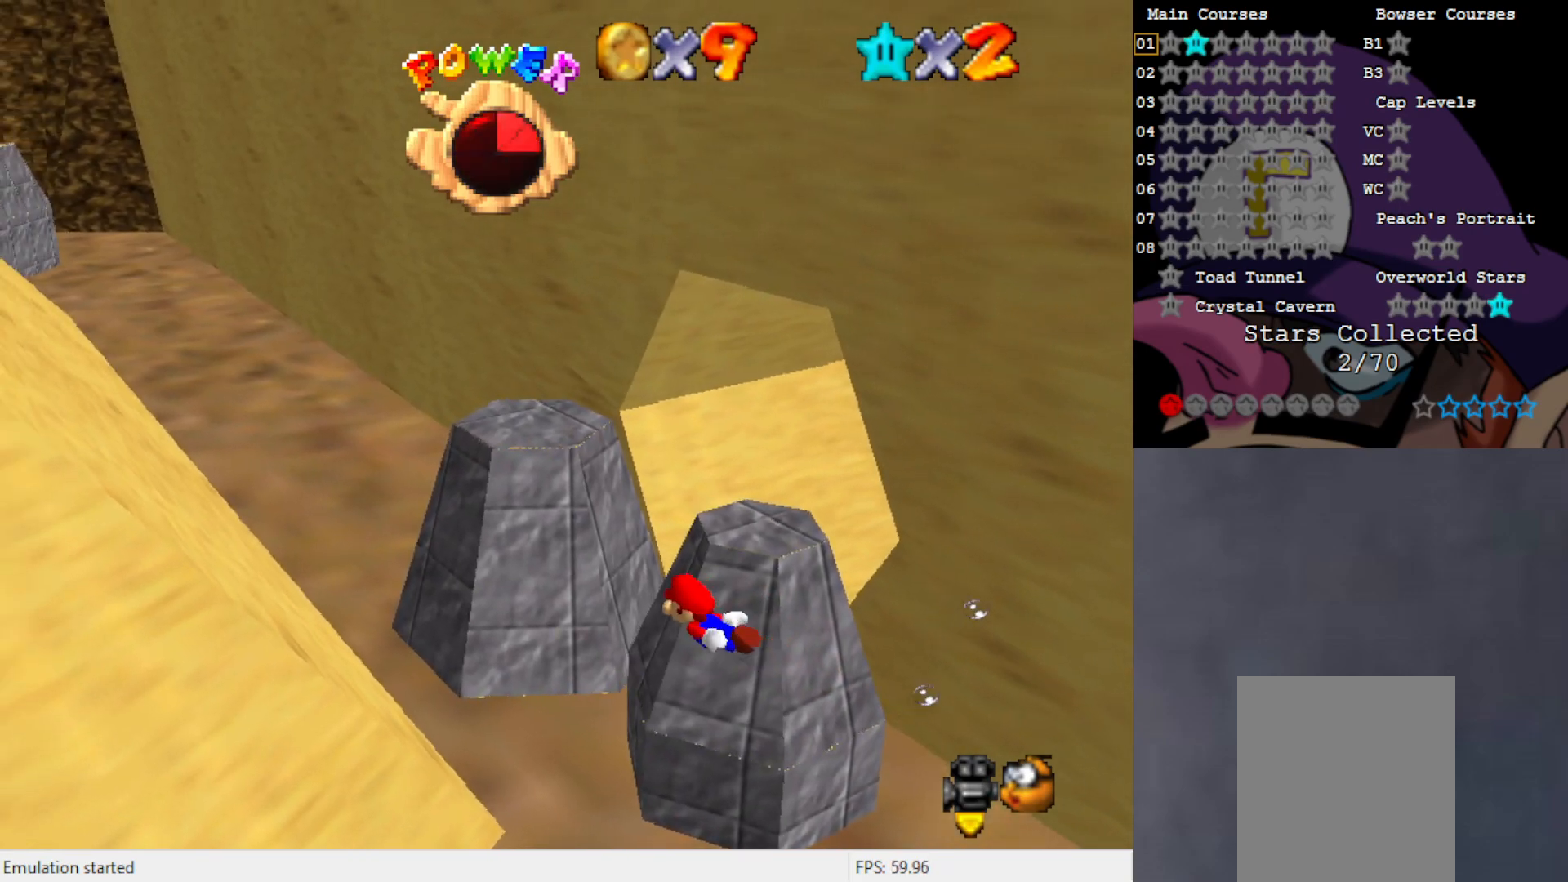
{"buttons": [], "left_stick": "center", "events": [[17, "C_LEFT", "down"], [100, "C_LEFT", "up"], [283, "A", "down"], [467, "A", "up"]]}
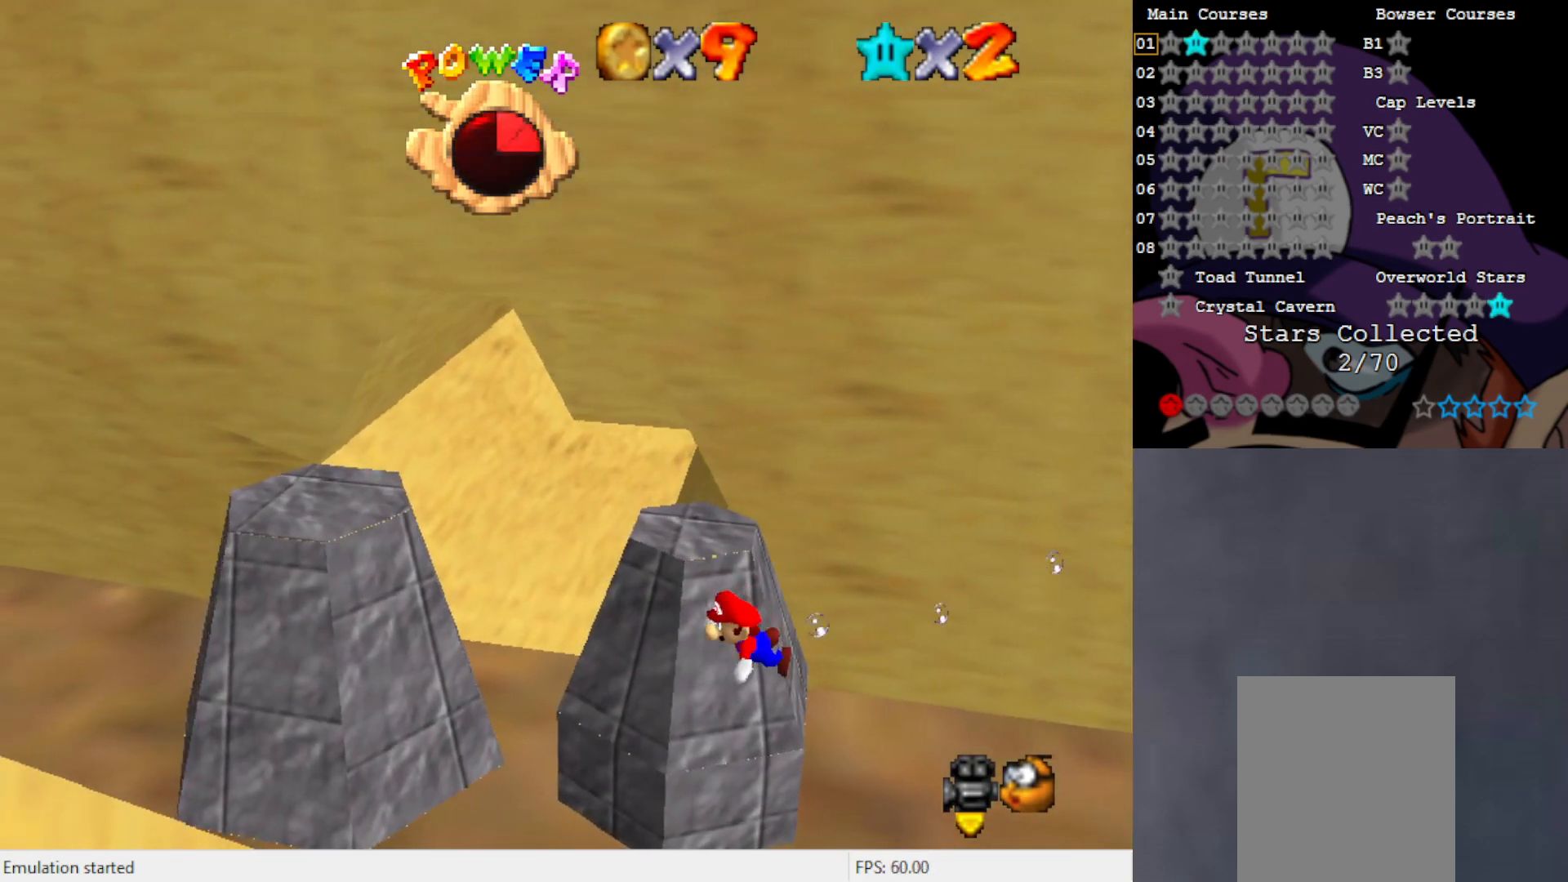
{"buttons": ["A"], "left_stick": "right", "events": [[133, "left_stick", "right"], [483, "A", "down"]]}
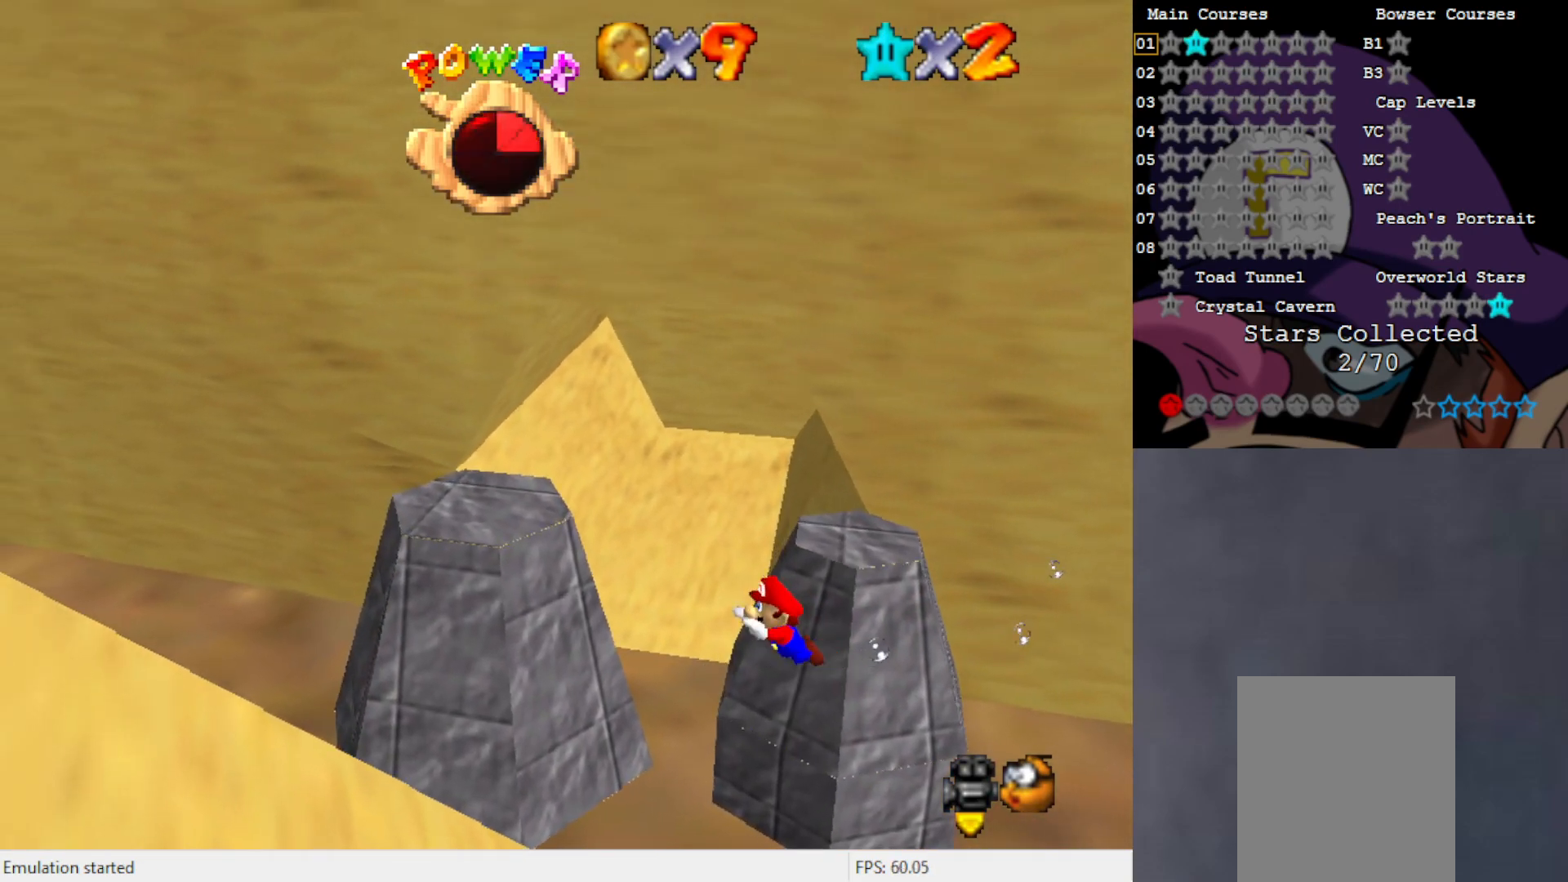
{"buttons": [], "left_stick": "center", "events": [[167, "A", "up"], [250, "left_stick", "center"]]}
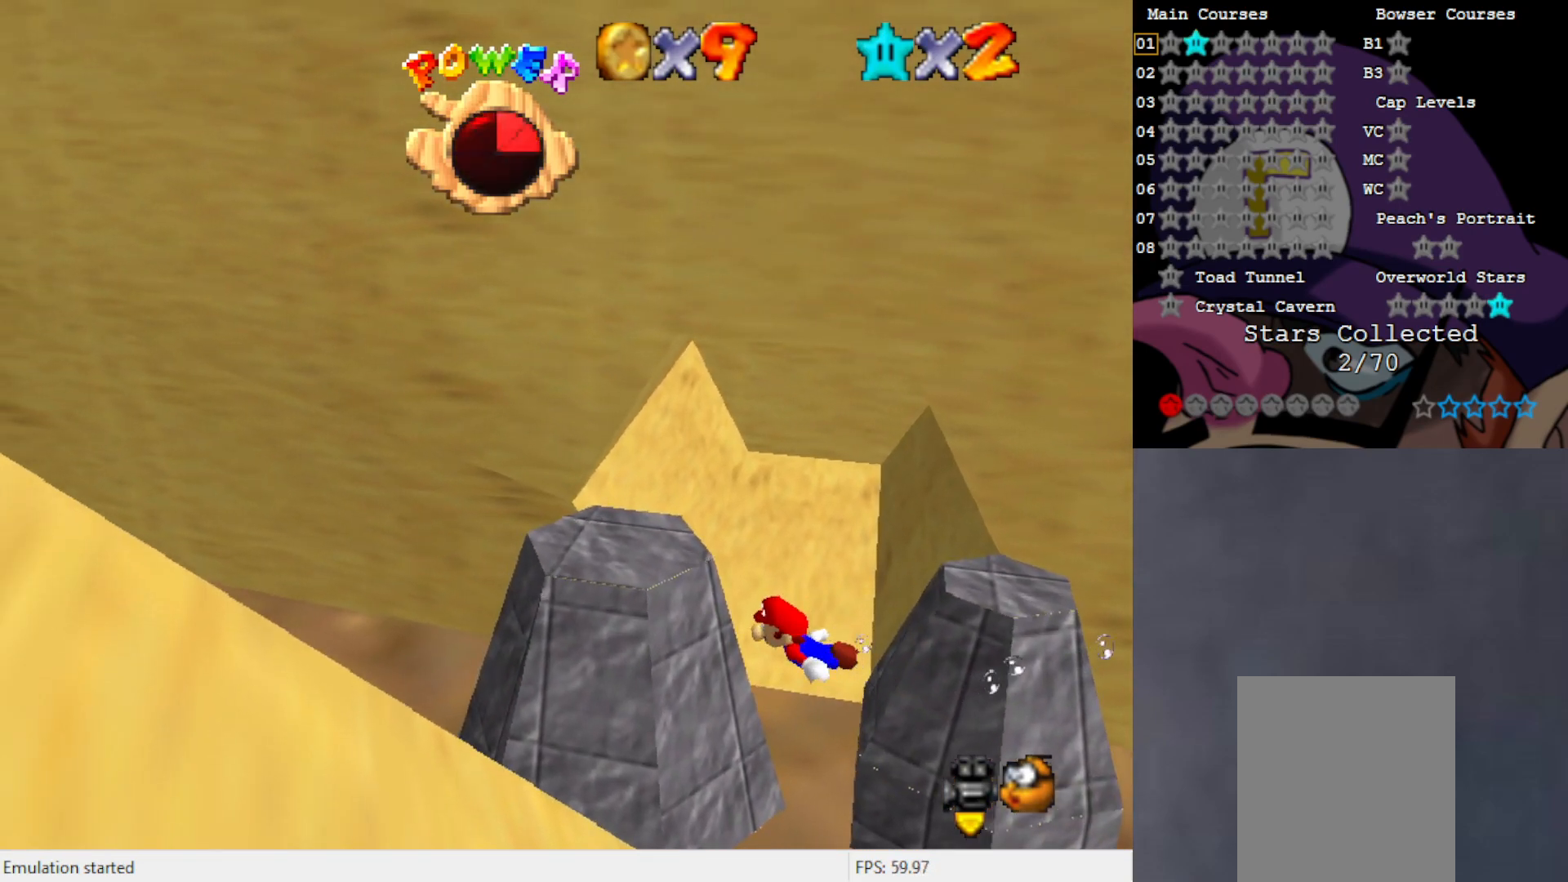
{"buttons": [], "left_stick": "down-right", "events": [[100, "left_stick", "down-right"], [133, "A", "down"], [333, "A", "up"]]}
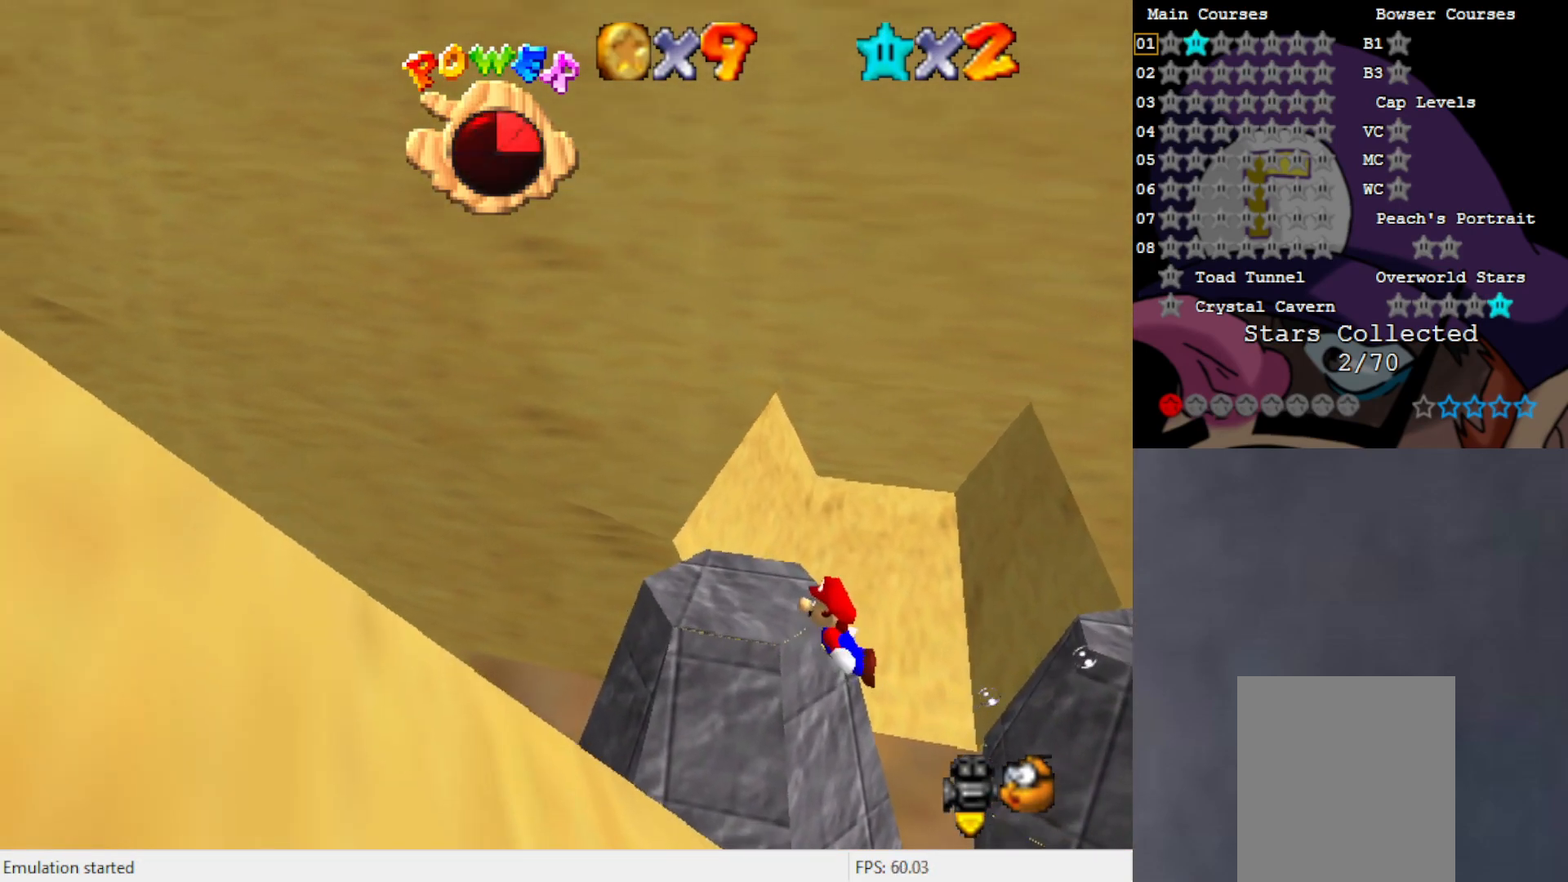
{"buttons": ["A"], "left_stick": "down", "events": [[67, "C_RIGHT", "down"], [67, "left_stick", "down"], [133, "C_RIGHT", "up"], [250, "C_RIGHT", "down"], [333, "C_RIGHT", "up"], [483, "A", "down"]]}
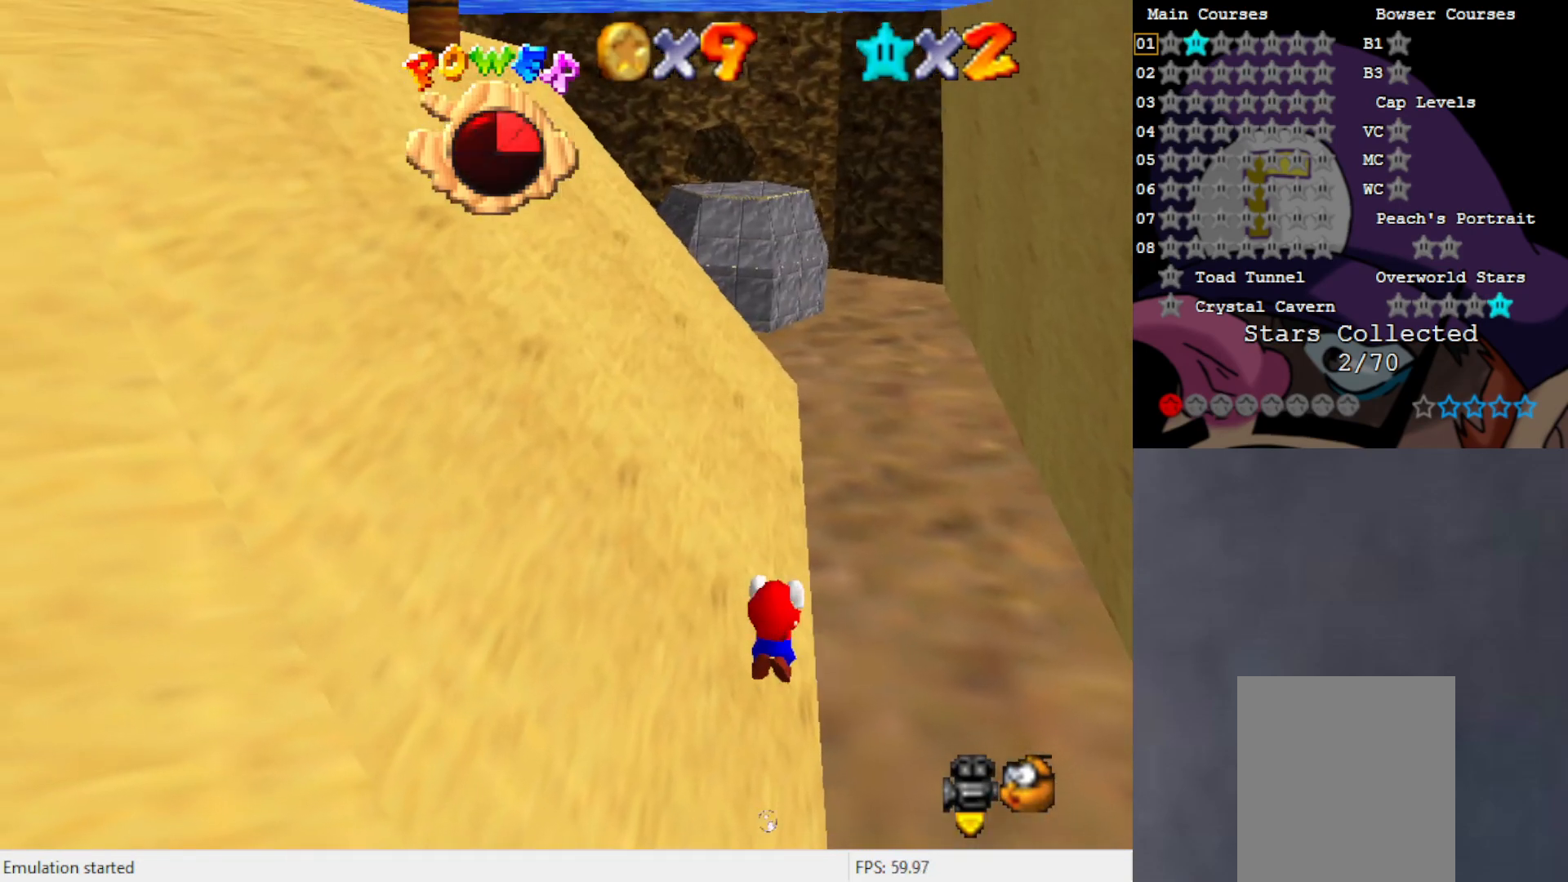
{"buttons": [], "left_stick": "down-left", "events": [[17, "left_stick", "down-left"], [133, "A", "up"]]}
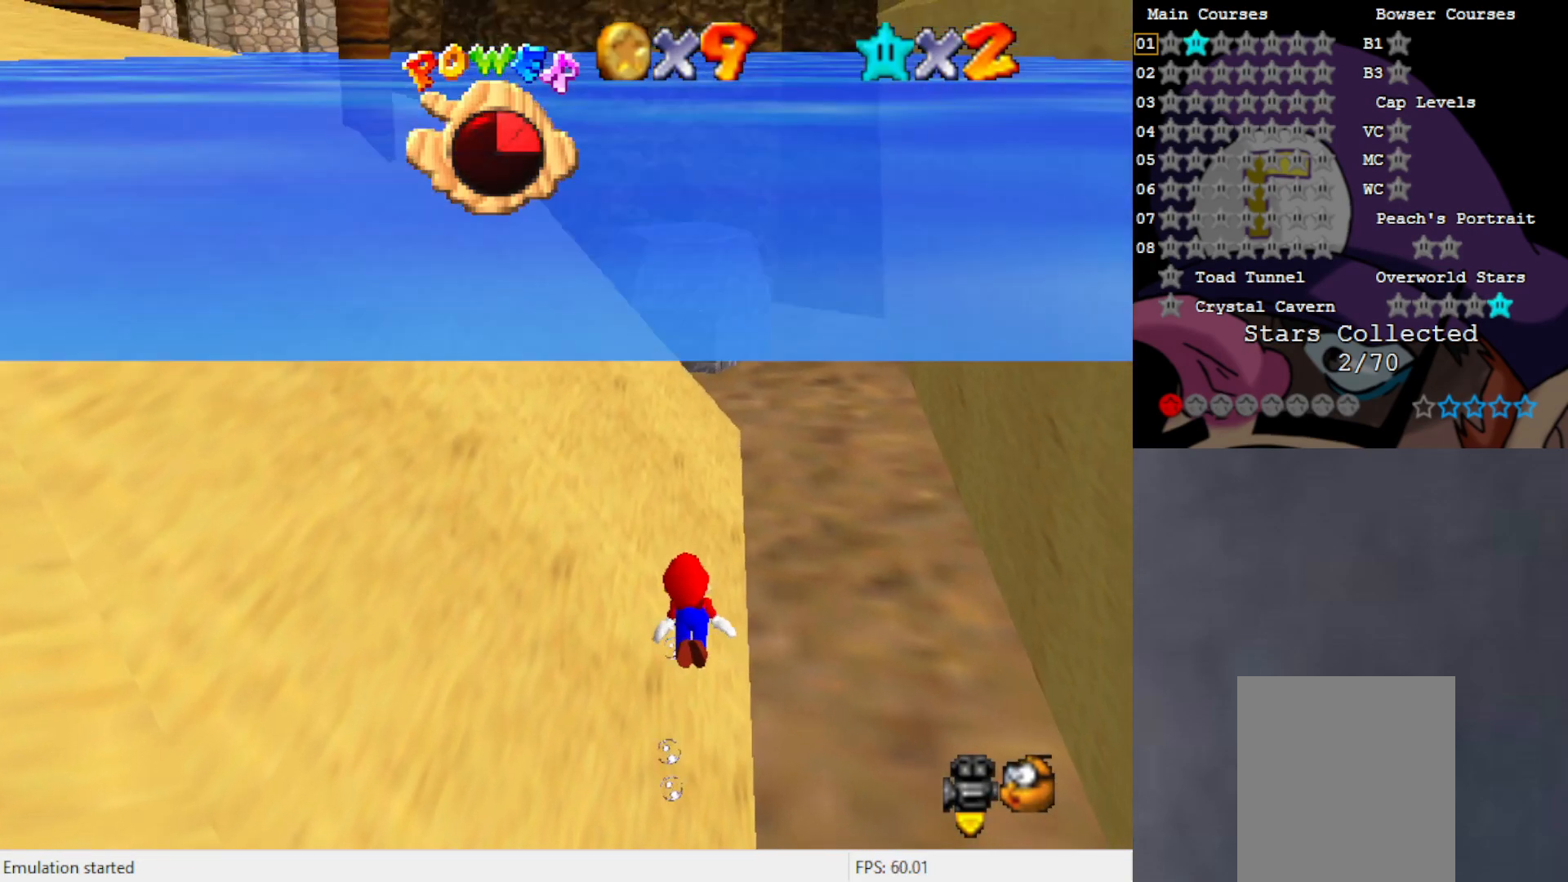
{"buttons": [], "left_stick": "down", "events": [[100, "A", "down"], [333, "A", "up"], [467, "left_stick", "down"]]}
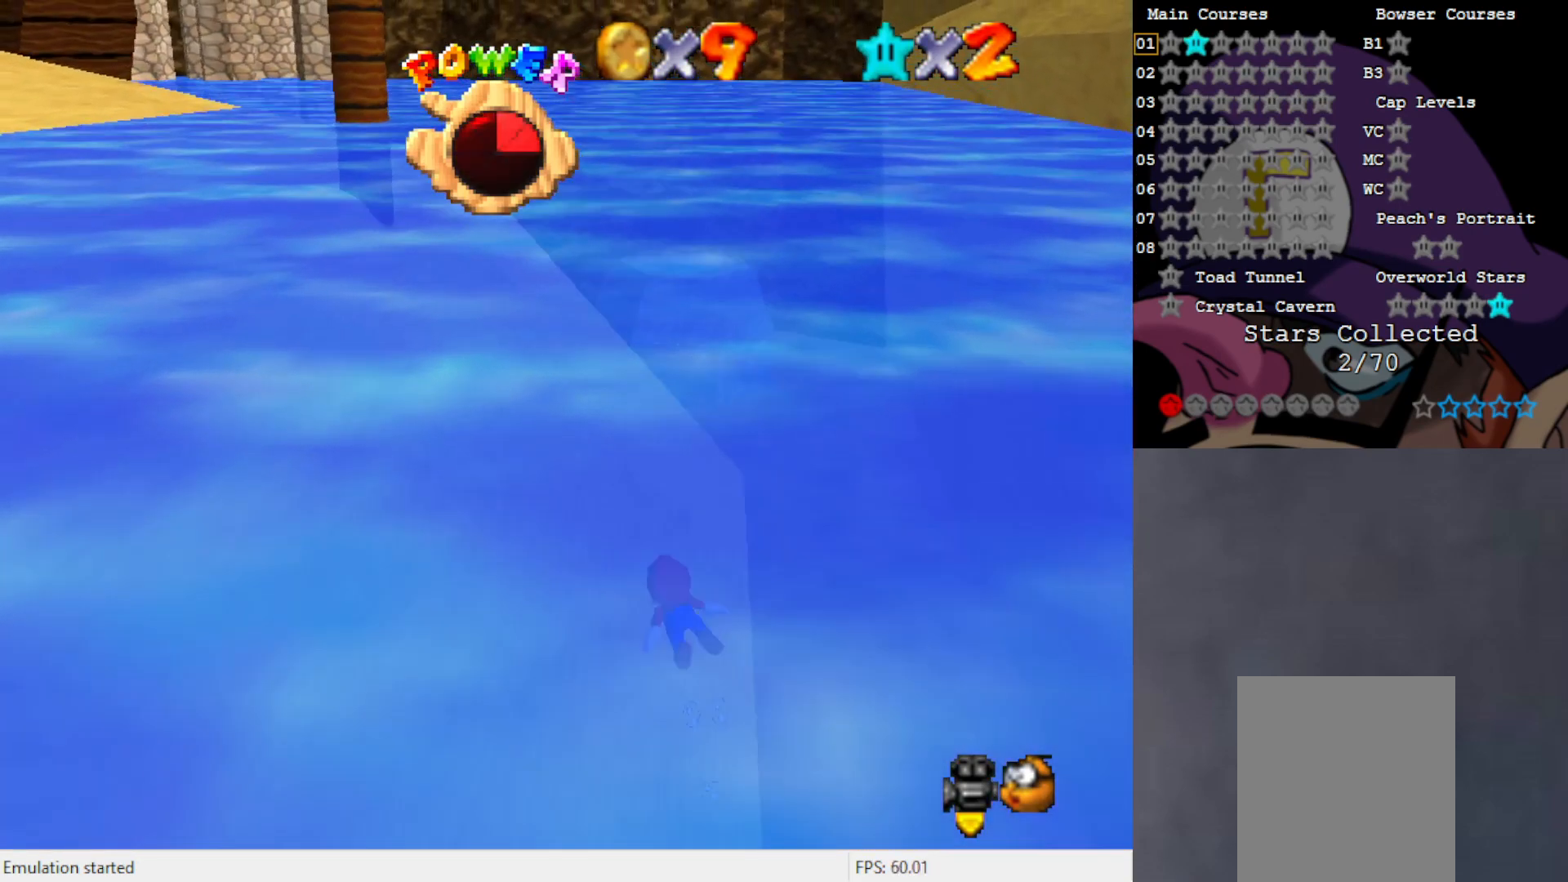
{"buttons": ["A"], "left_stick": "down", "events": [[67, "C_RIGHT", "down"], [200, "C_RIGHT", "up"], [333, "A", "down"]]}
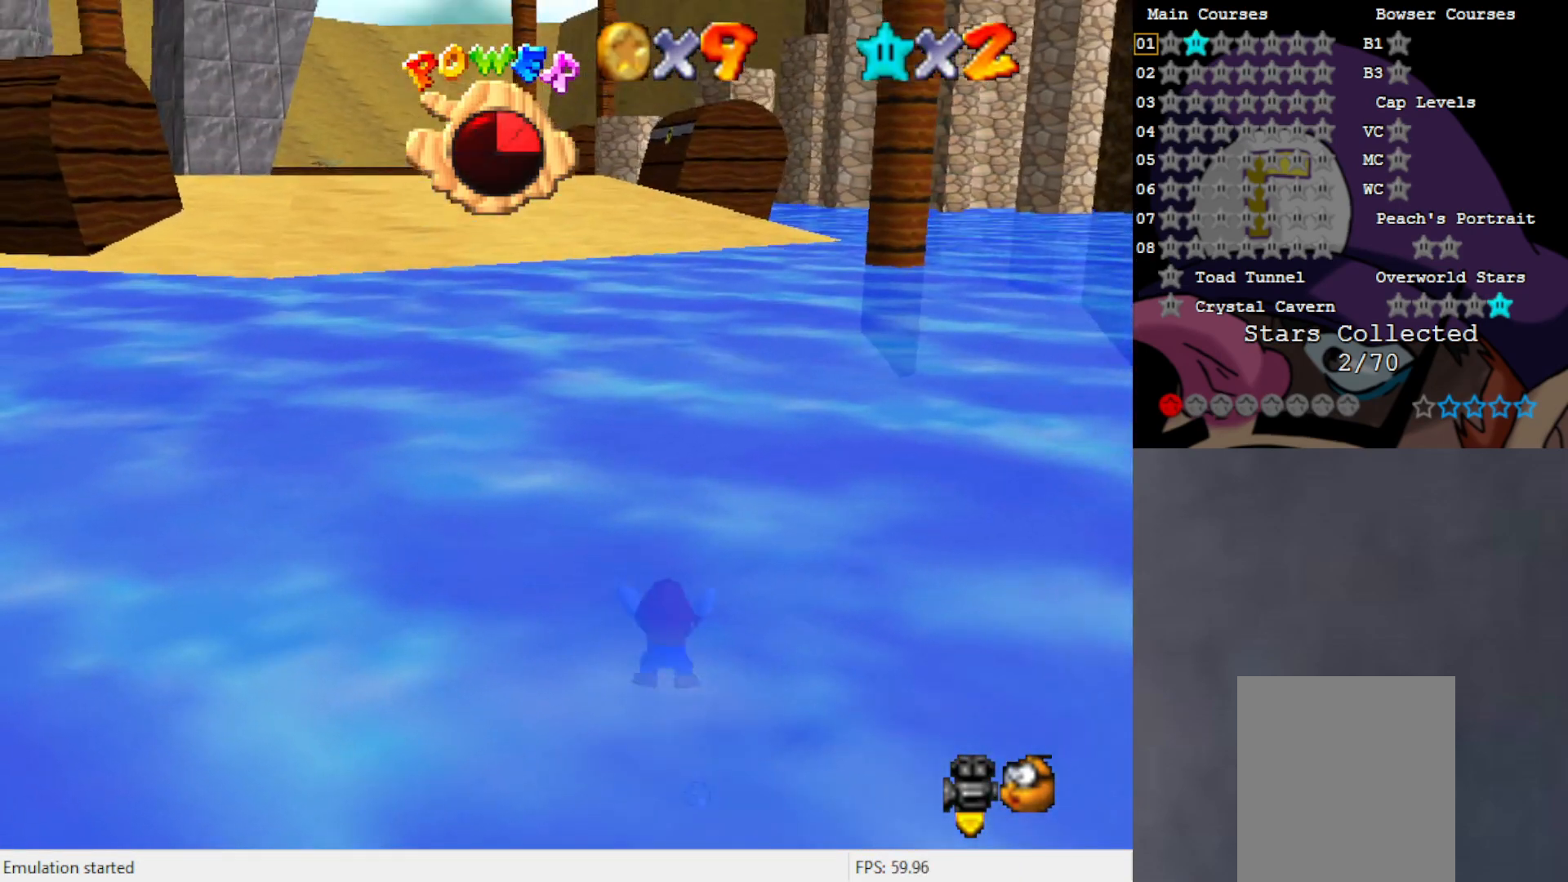
{"buttons": ["A"], "left_stick": "left", "events": [[67, "left_stick", "center"], [250, "A", "up"], [500, "A", "down"], [500, "left_stick", "left"]]}
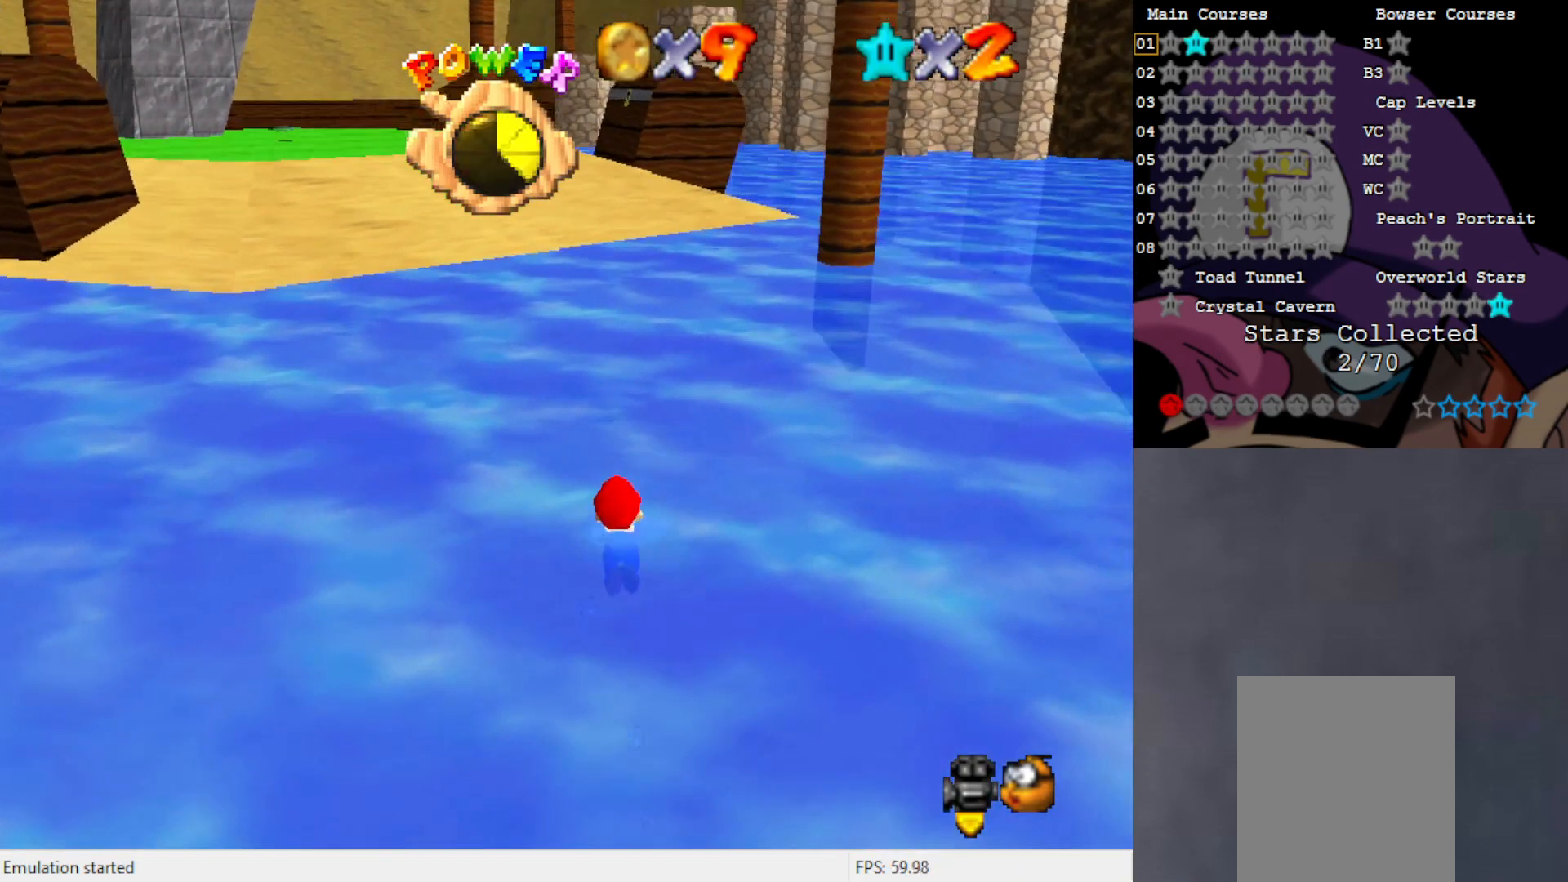
{"buttons": [], "left_stick": "left", "events": [[400, "A", "up"]]}
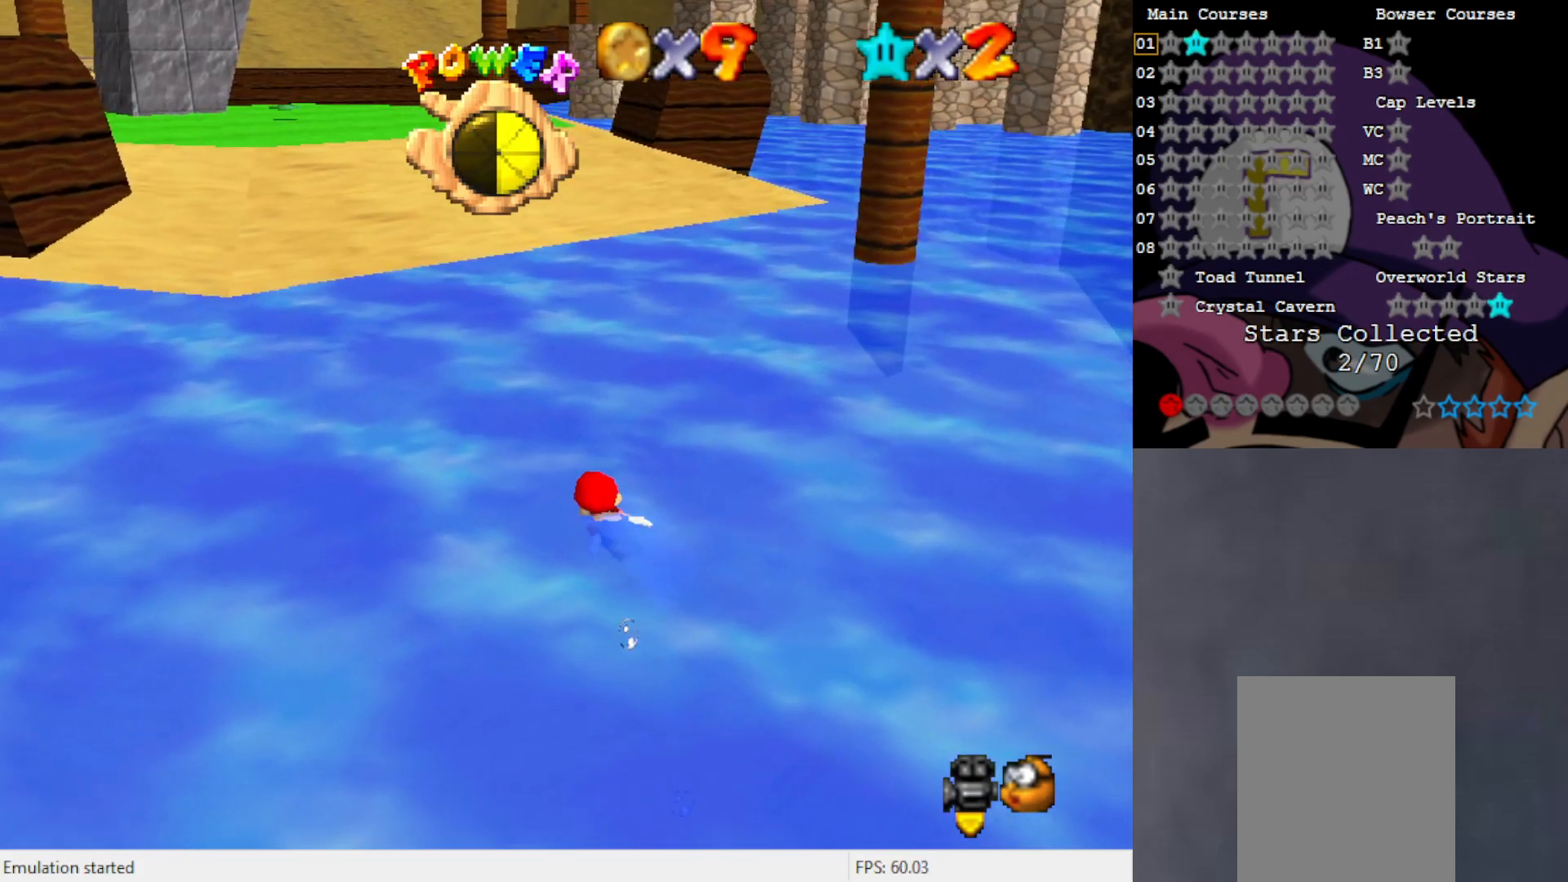
{"buttons": [], "left_stick": "center", "events": [[167, "A", "down"], [200, "left_stick", "center"], [483, "A", "up"]]}
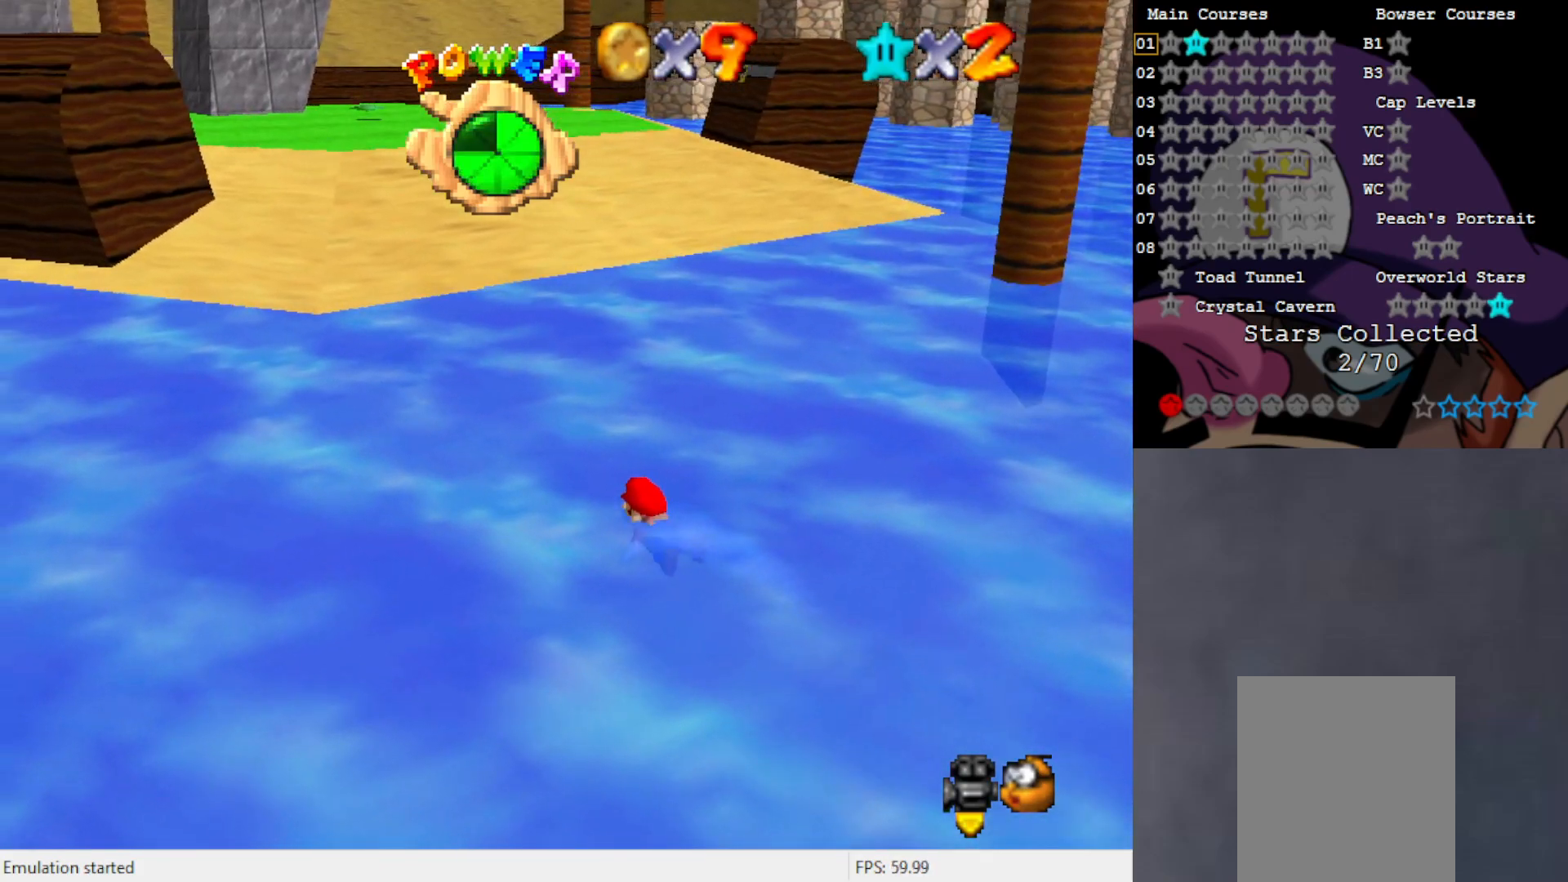
{"buttons": ["A"], "left_stick": "center", "events": [[350, "A", "down"]]}
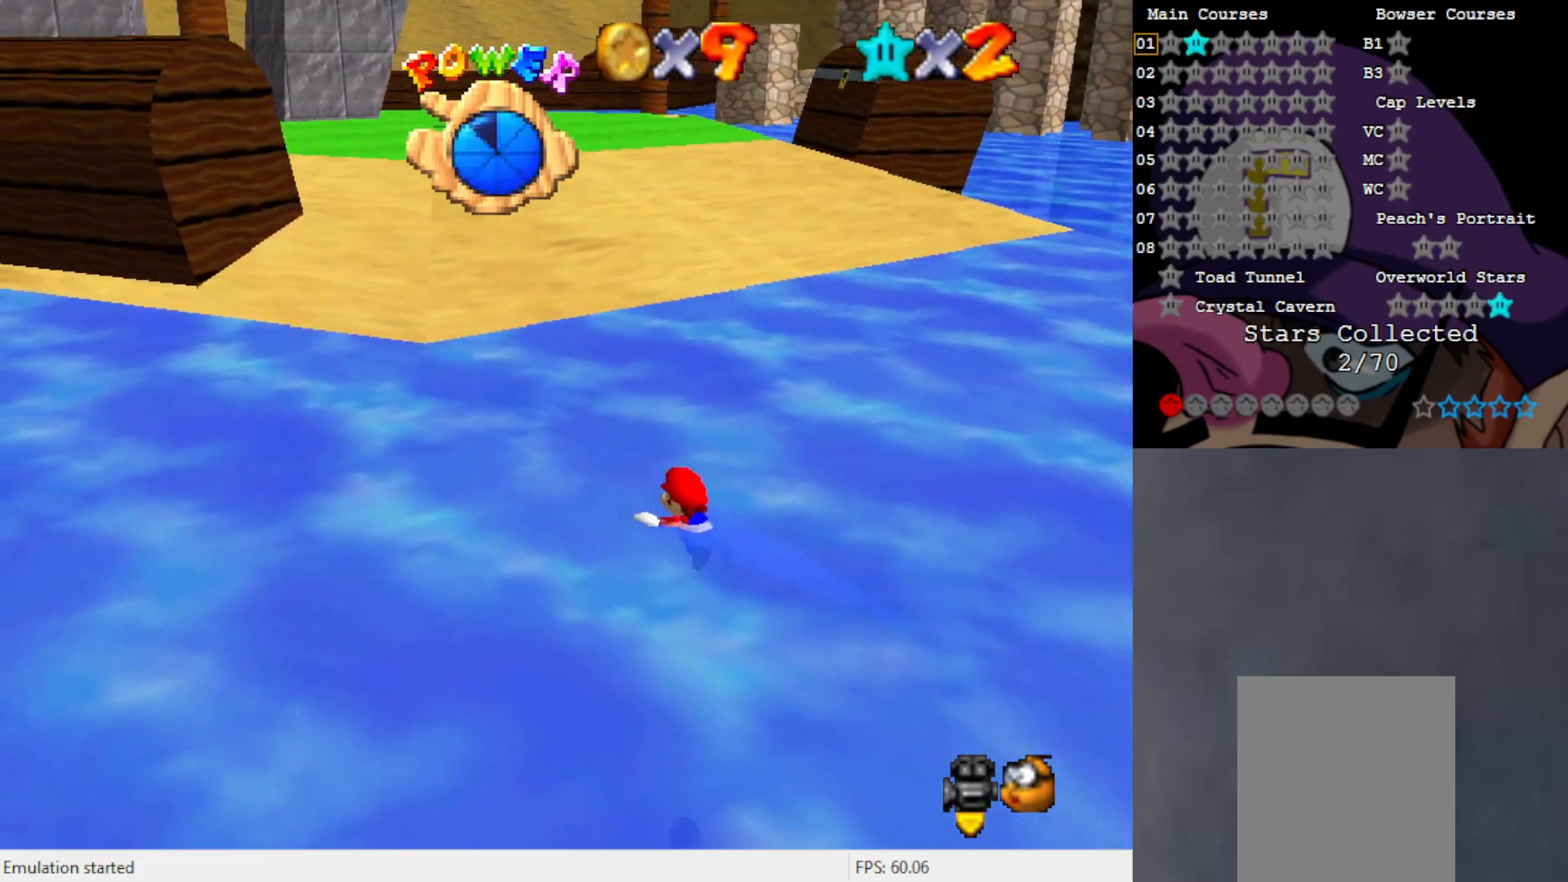
{"buttons": ["A"], "left_stick": "up", "events": [[100, "A", "up"], [333, "left_stick", "up"], [400, "A", "down"]]}
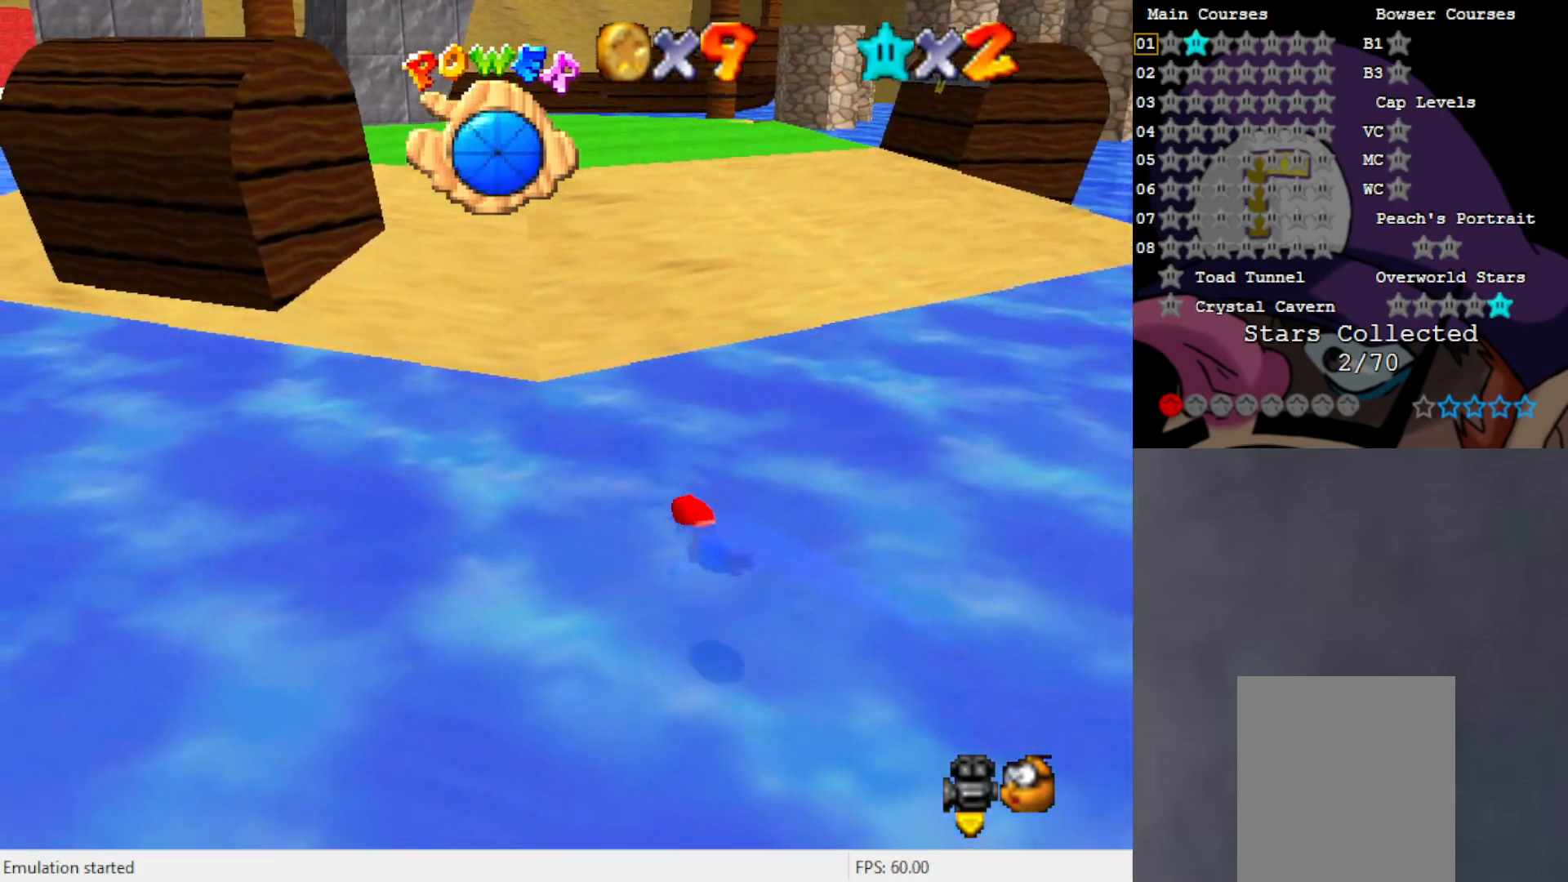
{"buttons": ["C_RIGHT"], "left_stick": "up", "events": [[200, "A", "up"], [467, "C_RIGHT", "down"]]}
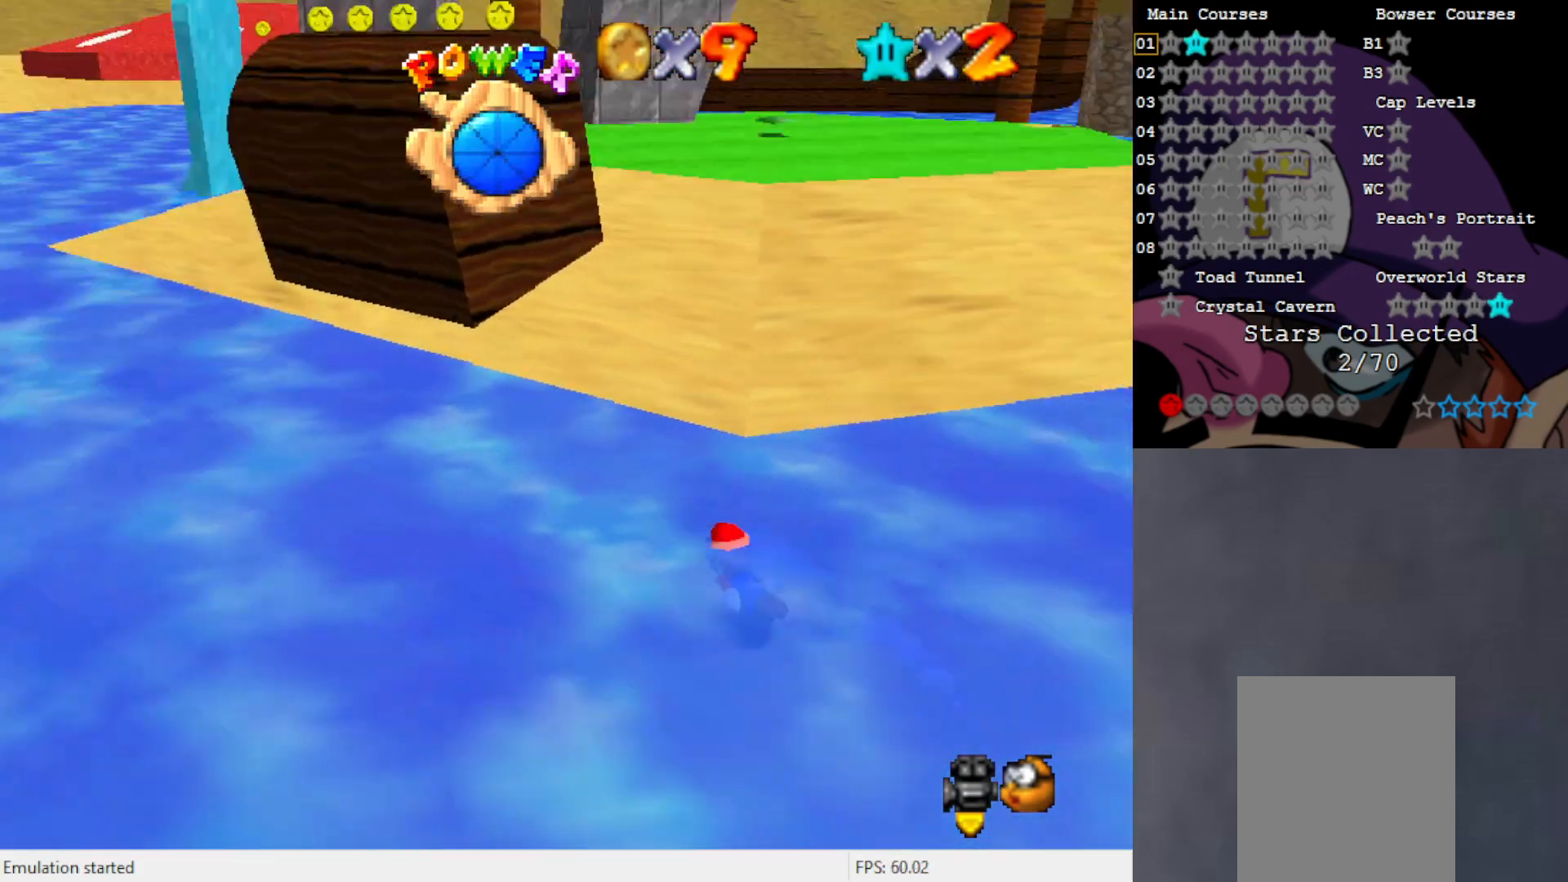
{"buttons": ["A"], "left_stick": "up-right", "events": [[67, "C_RIGHT", "up"], [483, "A", "down"], [500, "left_stick", "up-right"]]}
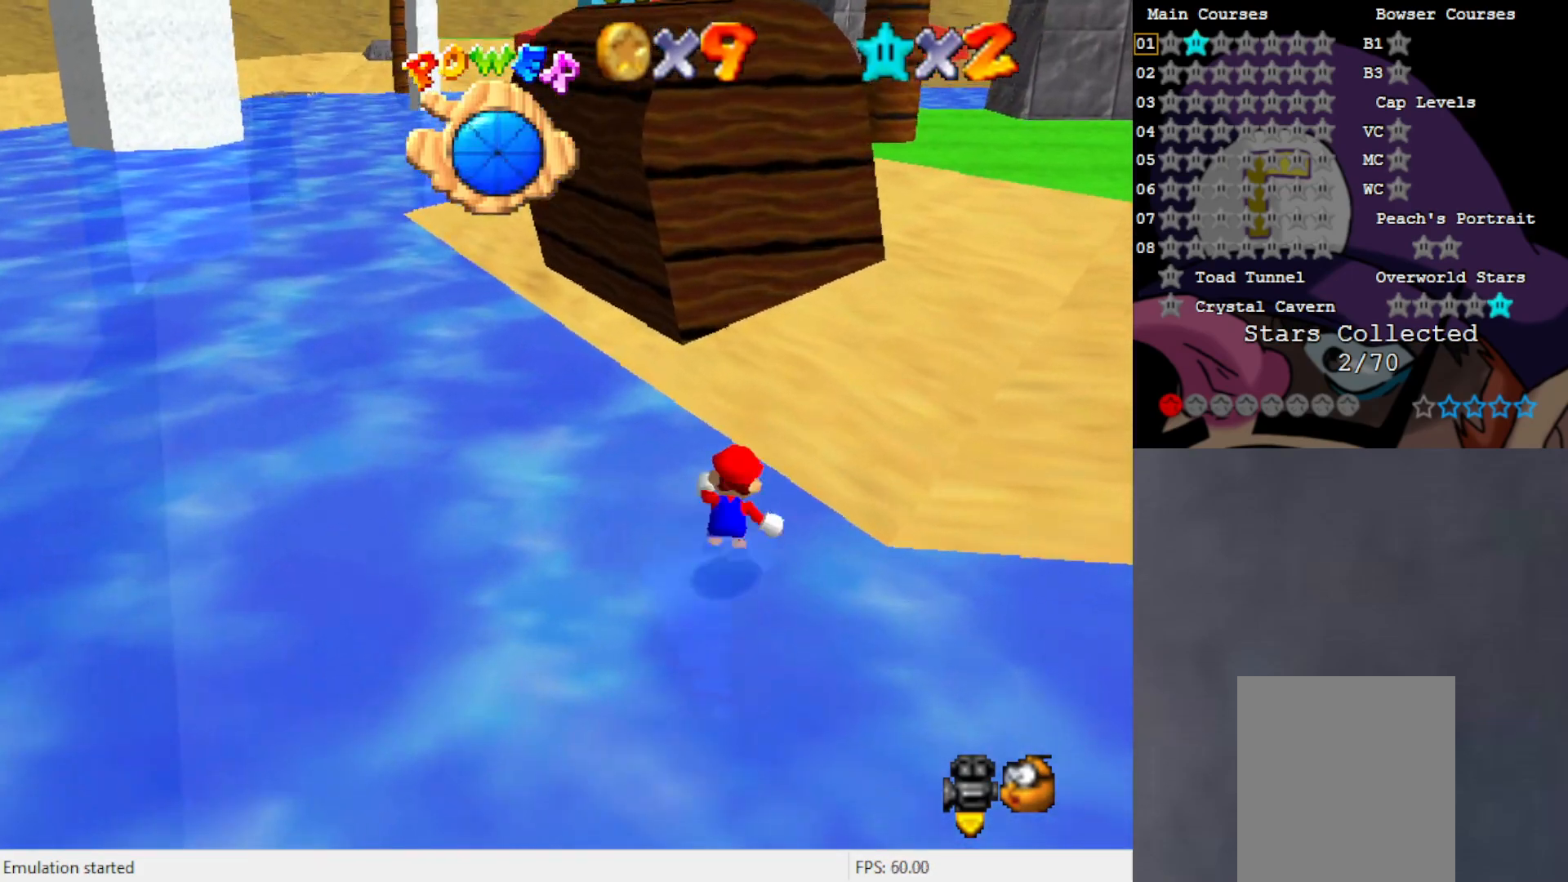
{"buttons": [], "left_stick": "up-right", "events": [[100, "A", "up"]]}
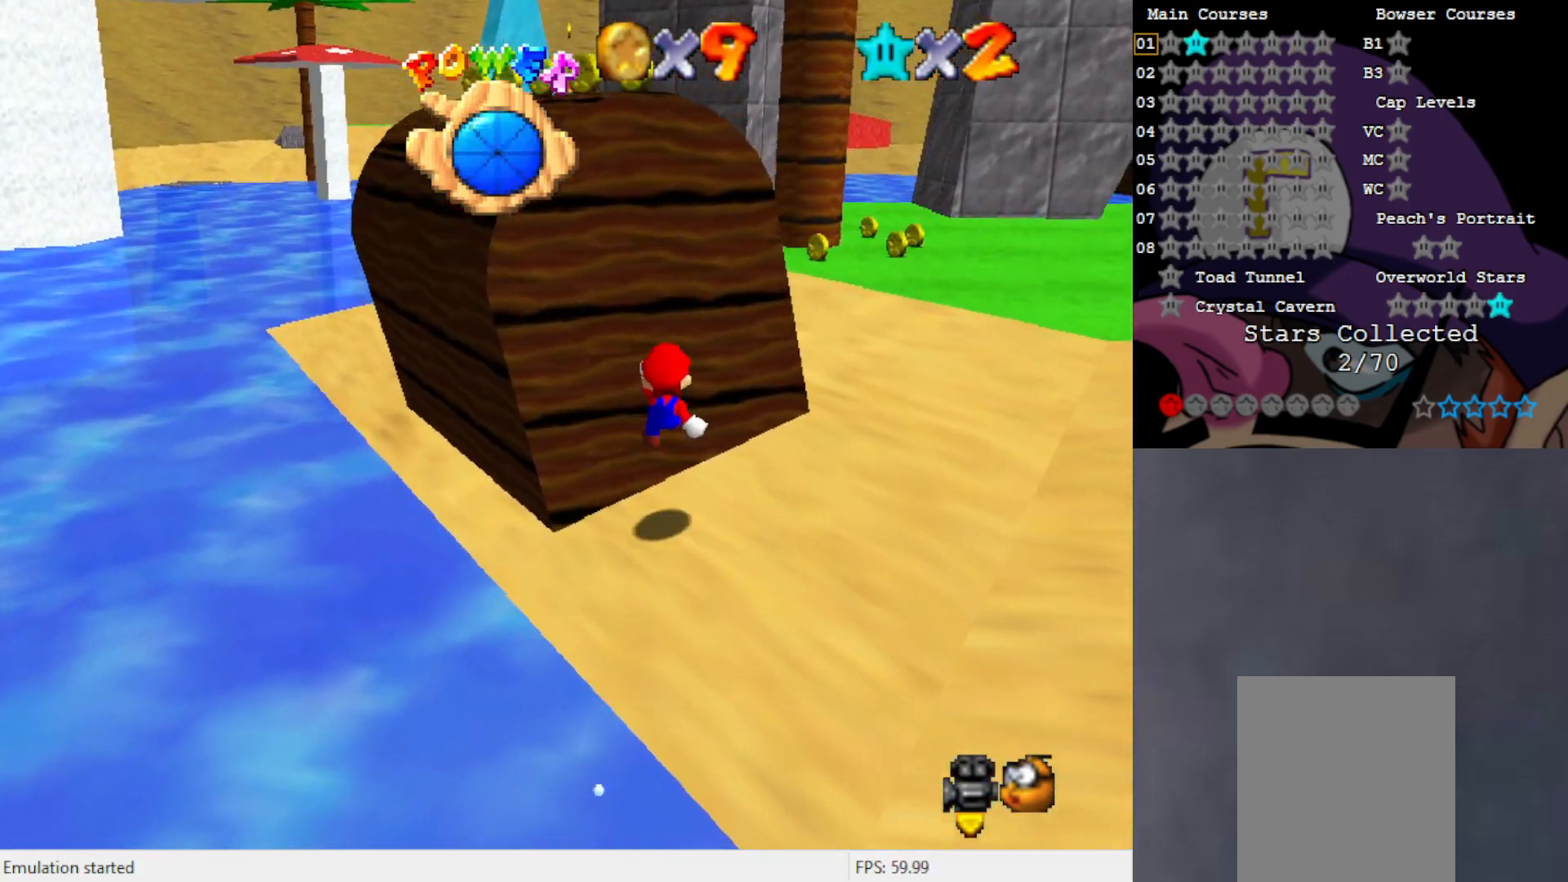
{"buttons": [], "left_stick": "up-right", "events": []}
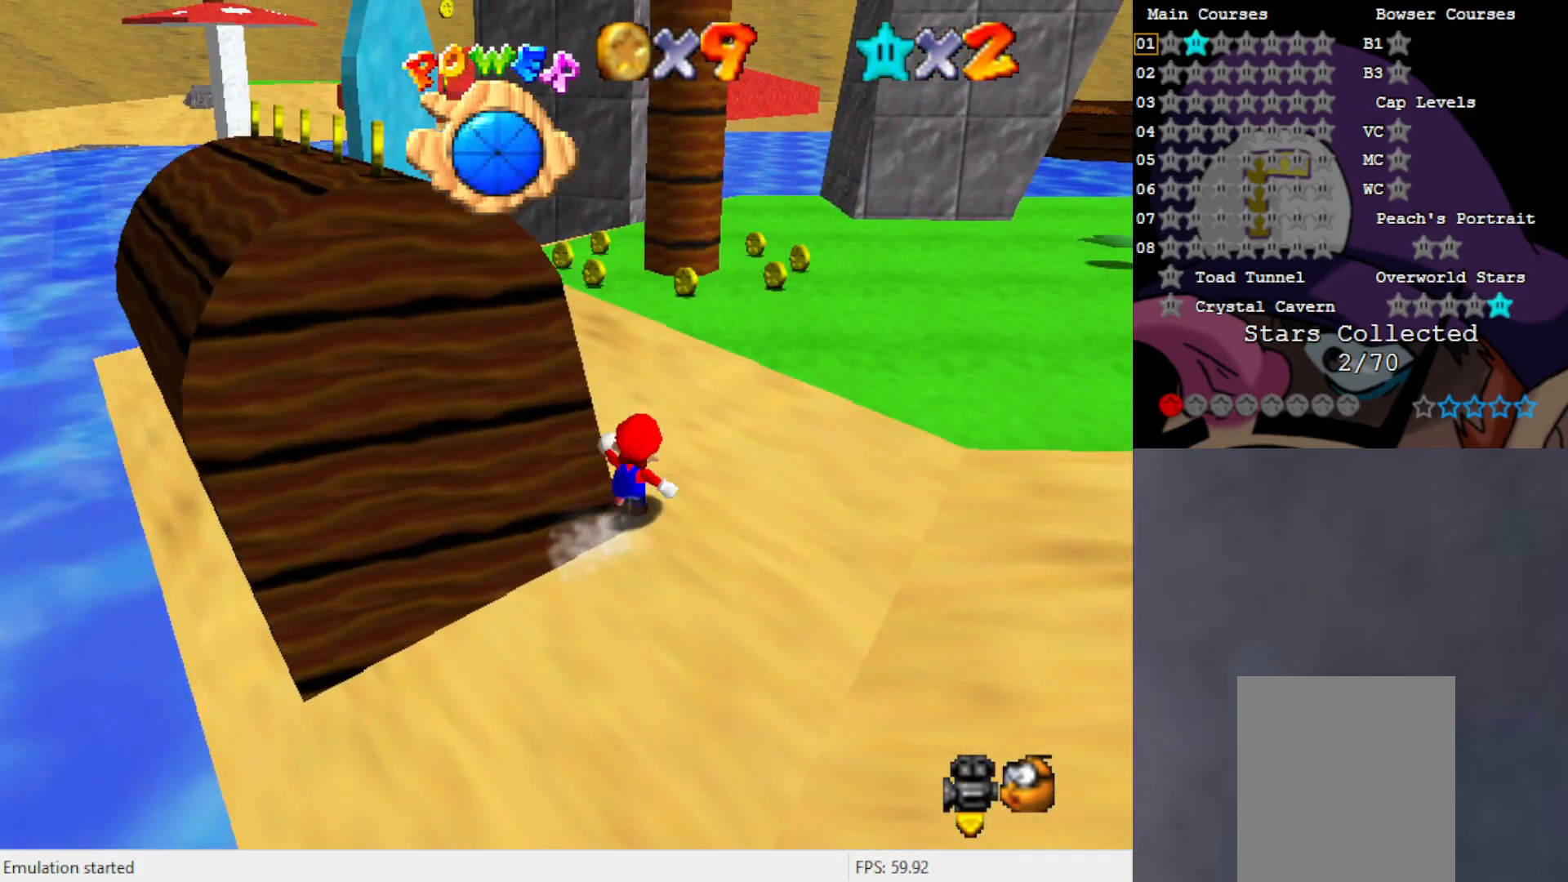
{"buttons": [], "left_stick": "up", "events": [[250, "left_stick", "up"], [333, "A", "down"], [400, "A", "up"]]}
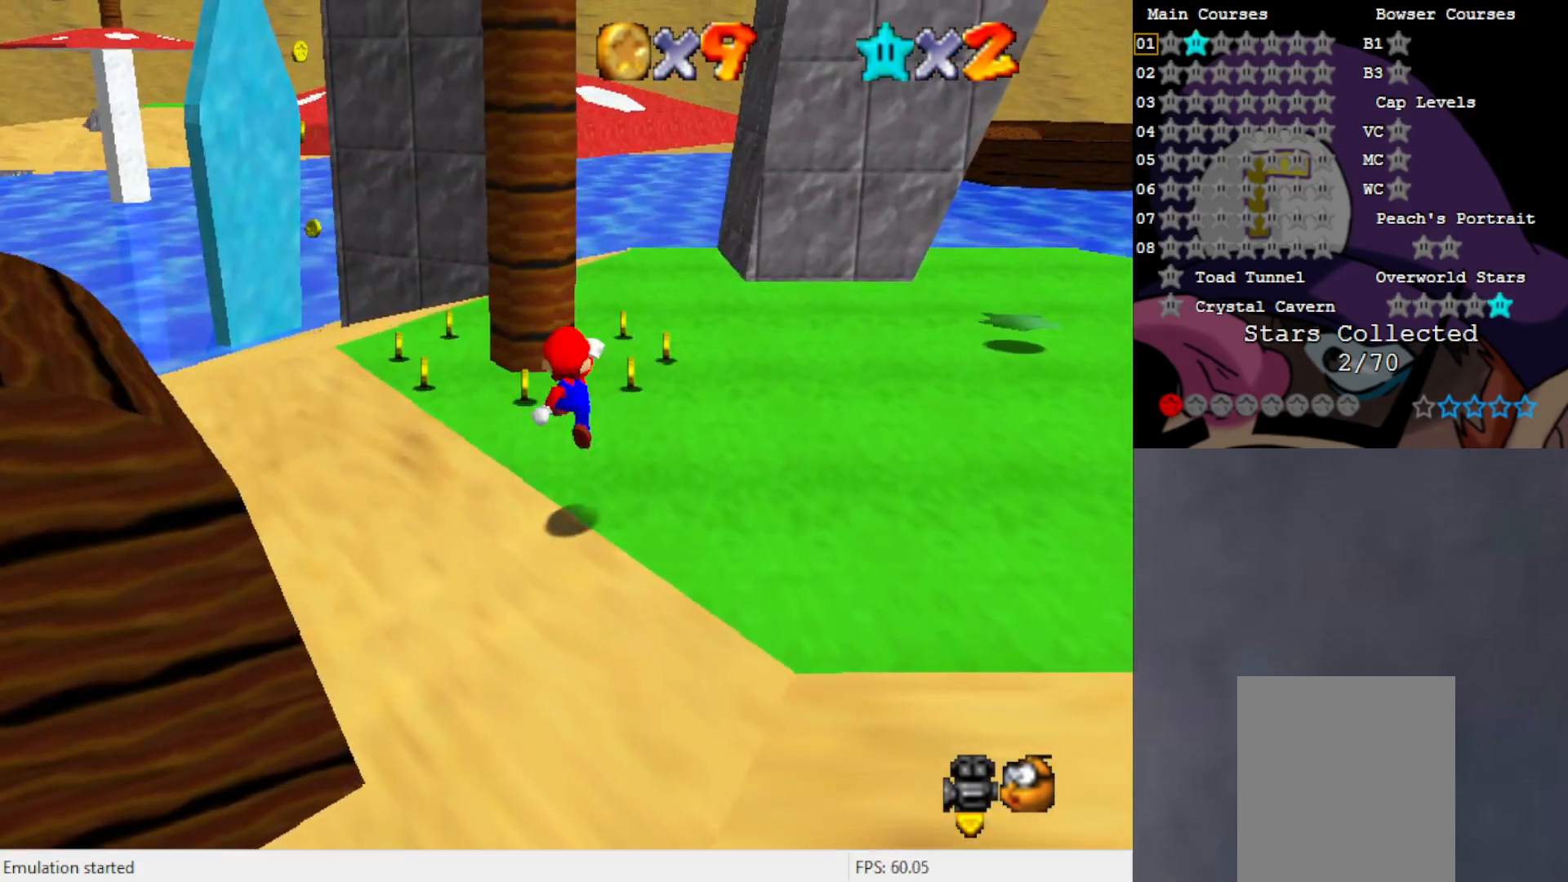
{"buttons": ["A"], "left_stick": "up", "events": [[167, "B", "down"], [267, "B", "up"], [333, "A", "down"]]}
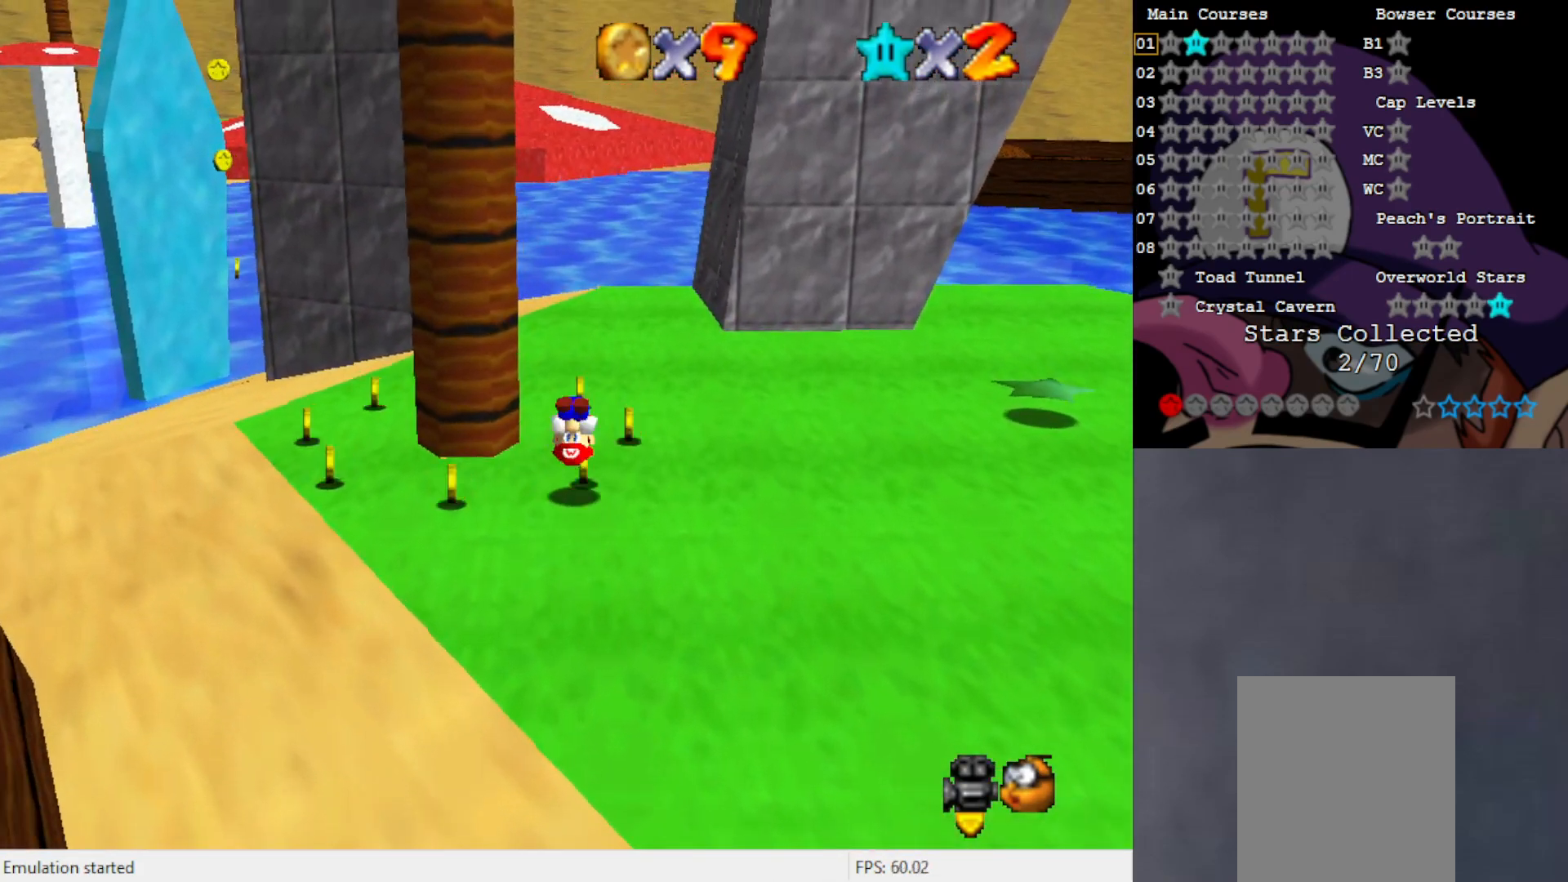
{"buttons": ["A", "B"], "left_stick": "up", "events": [[367, "left_stick", "center"], [400, "B", "down"], [467, "left_stick", "up"]]}
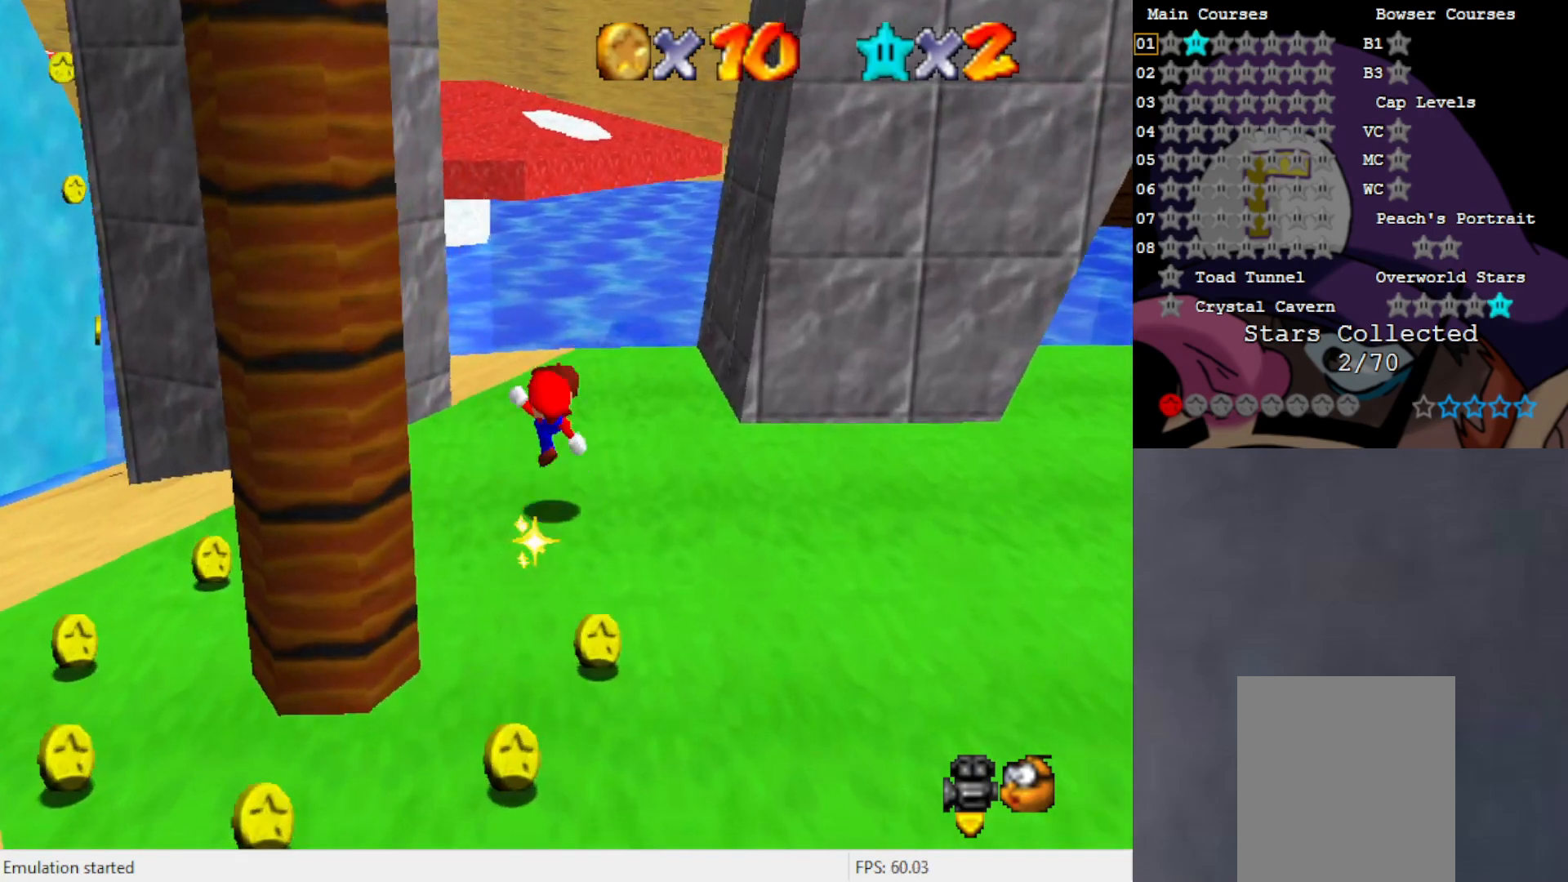
{"buttons": [], "left_stick": "up", "events": [[50, "B", "up"], [83, "A", "up"], [283, "A", "down"], [333, "A", "up"]]}
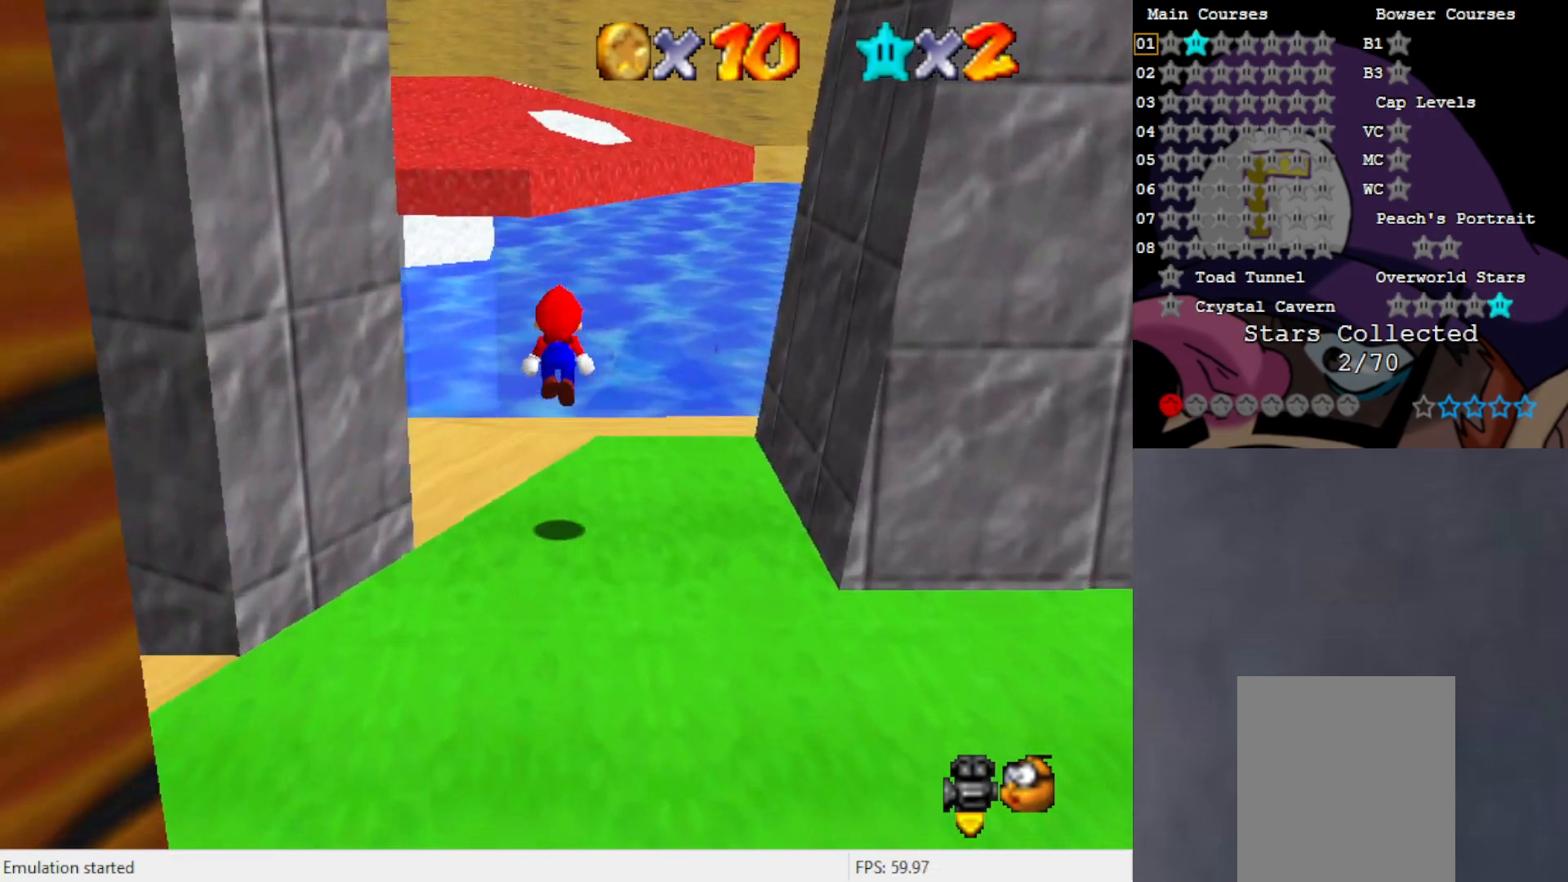
{"buttons": ["A"], "left_stick": "up", "events": [[300, "C_RIGHT", "down"], [333, "C_RIGHT", "up"], [433, "A", "down"]]}
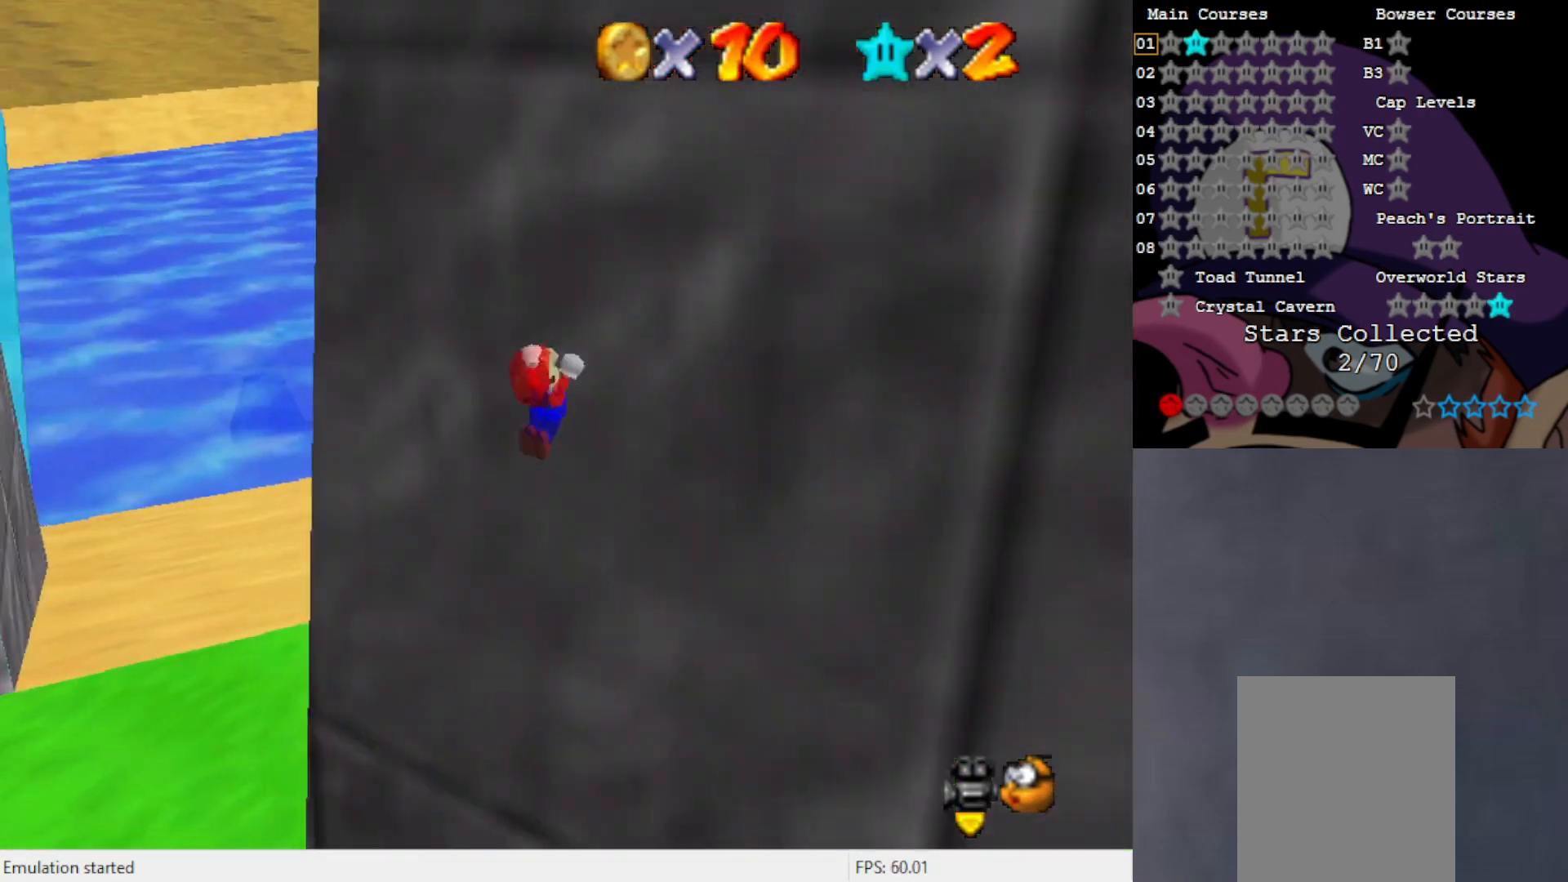
{"buttons": [], "left_stick": "down-left", "events": [[167, "left_stick", "up-right"], [400, "A", "up"], [400, "left_stick", "center"], [467, "left_stick", "down-left"]]}
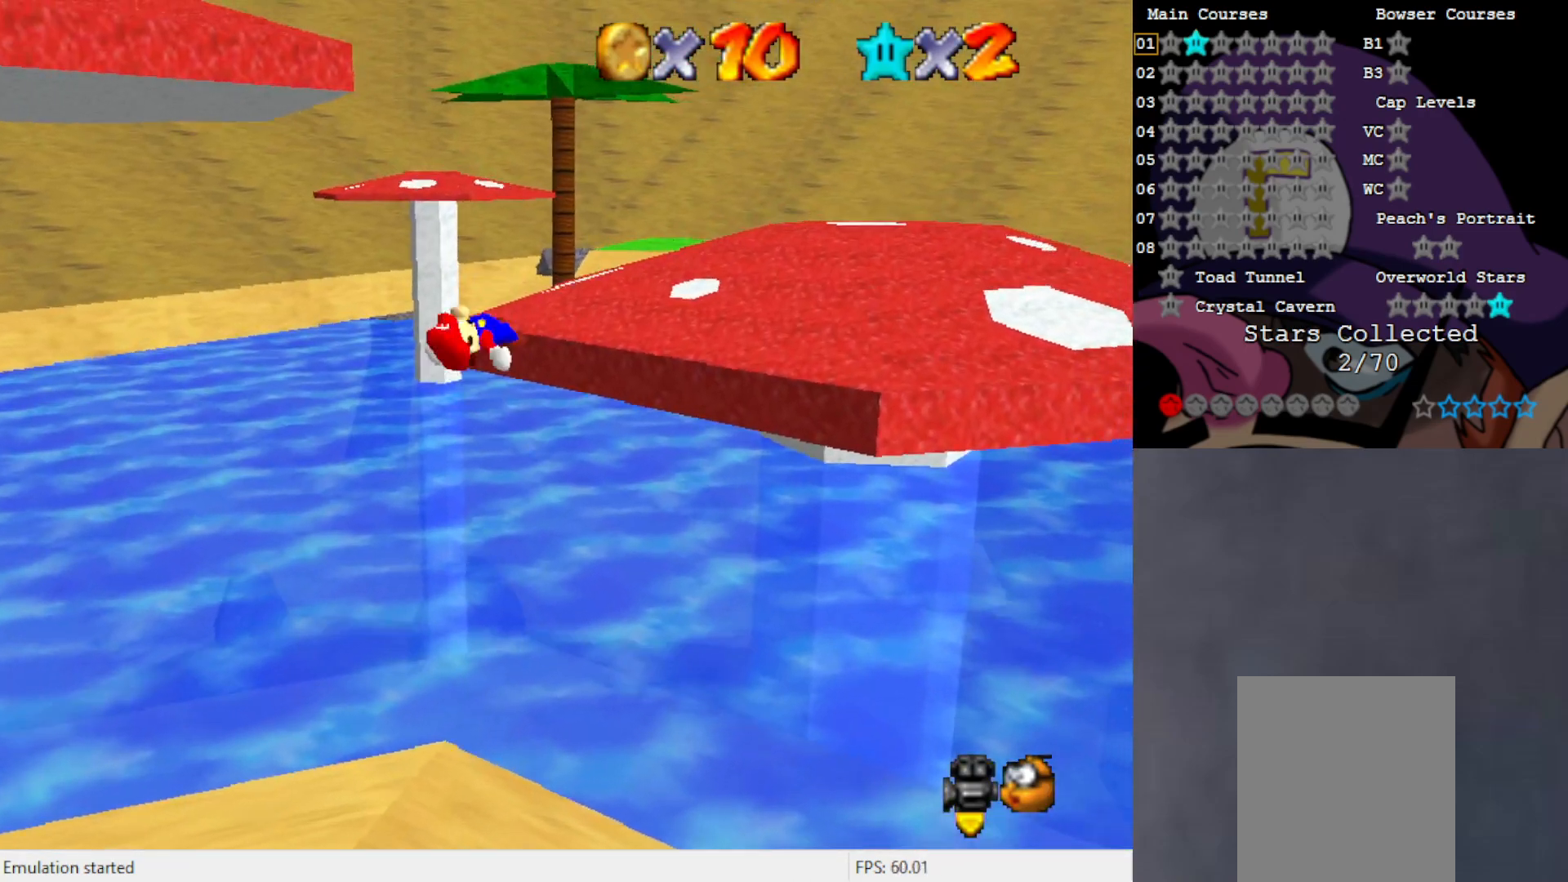
{"buttons": [], "left_stick": "down-left", "events": [[167, "C_LEFT", "down"], [283, "C_LEFT", "up"], [367, "C_LEFT", "down"], [467, "C_LEFT", "up"]]}
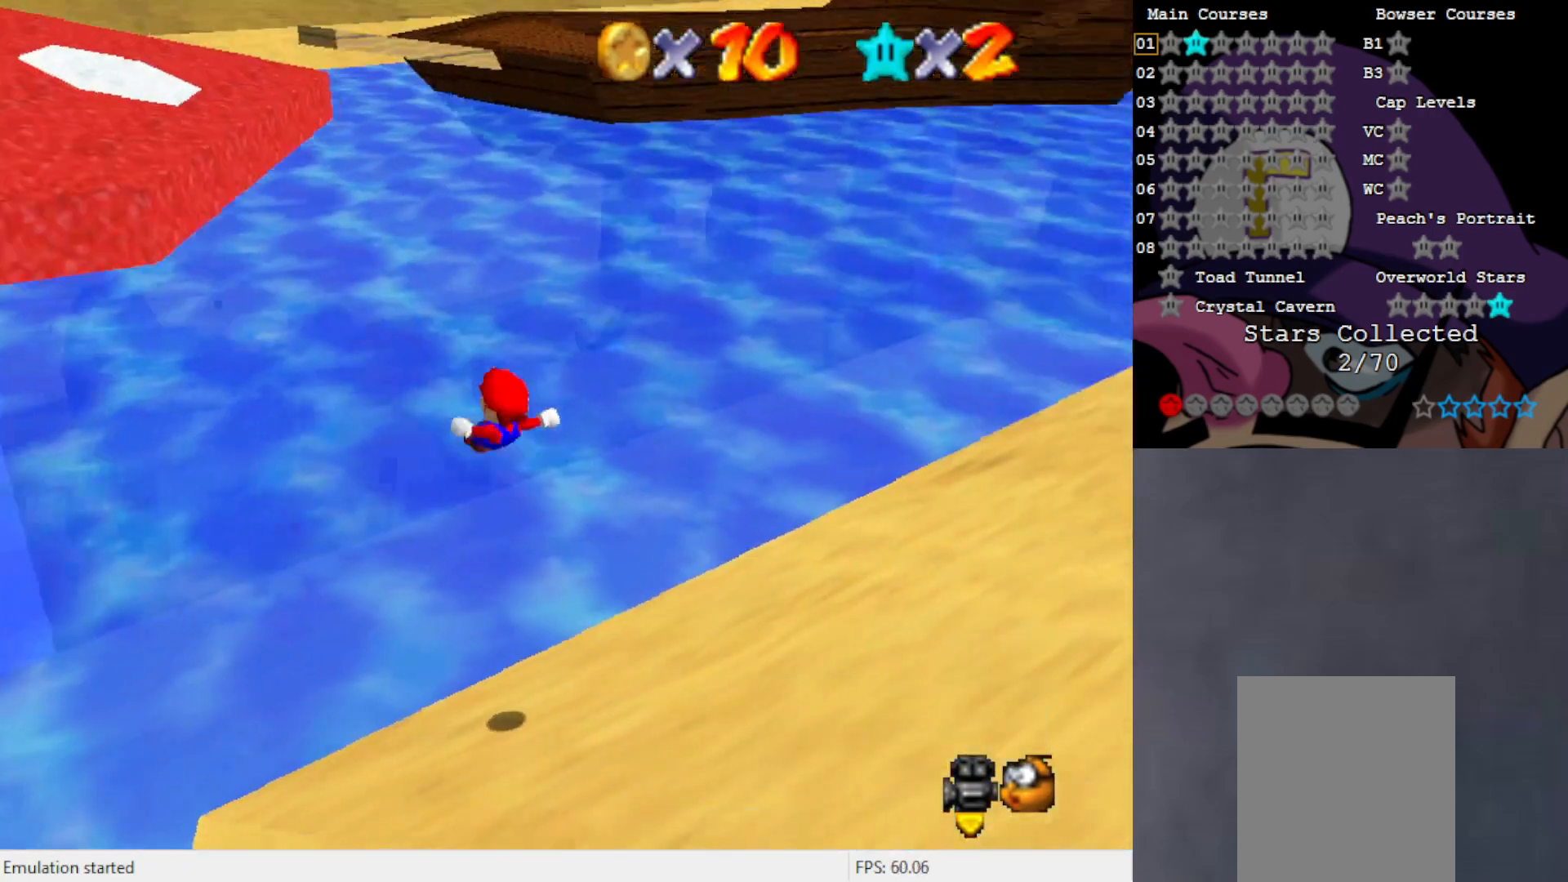
{"buttons": ["C_UP"], "left_stick": "center", "events": [[100, "left_stick", "center"], [433, "C_UP", "down"]]}
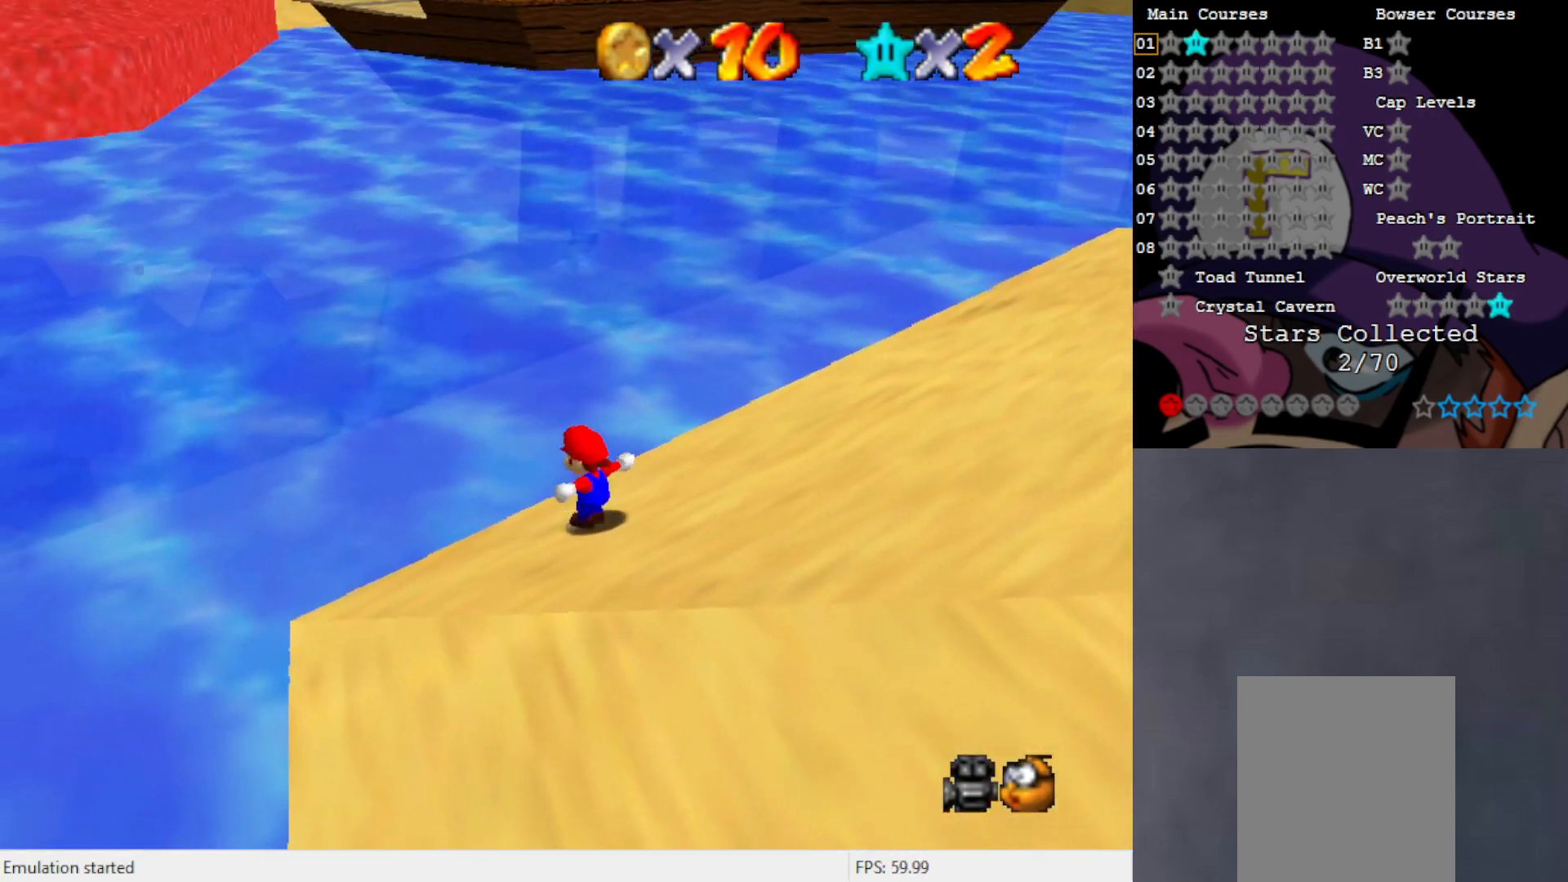
{"buttons": [], "left_stick": "up-right", "events": [[67, "C_UP", "up"], [300, "left_stick", "up"], [367, "left_stick", "up-right"]]}